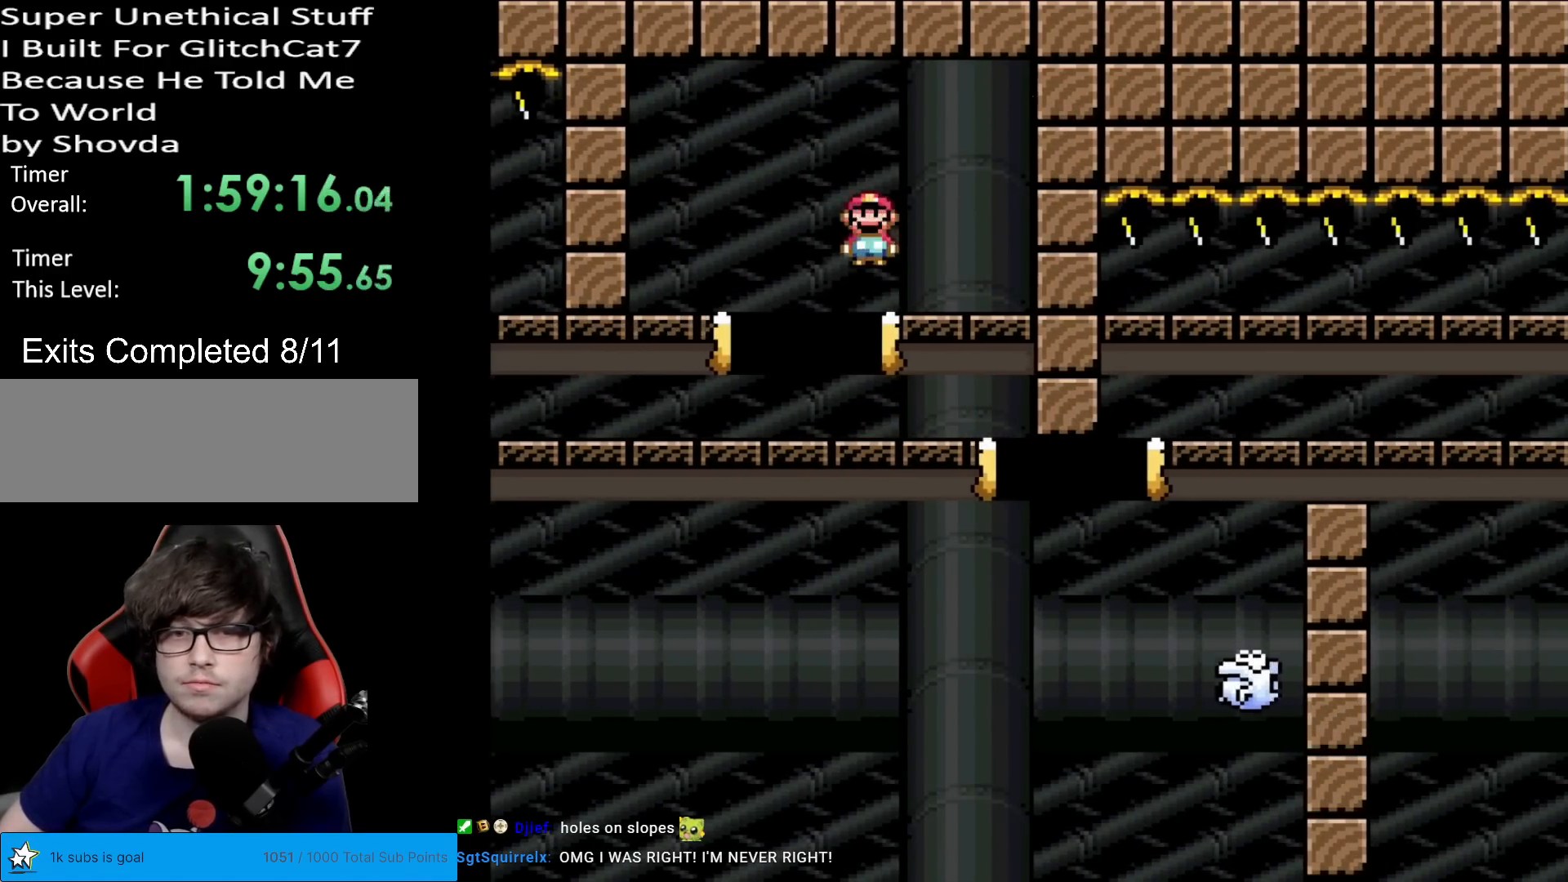
Gameplay with a controller (Nintendo layout); each line is a JSON object with the inputs held at the frame after it. "events" lists button and stick changes between this image and that frame as [ms after this image, input, new state], when the widget could be followed in between. Not read: L3 R3.
{"buttons": ["A", "X", "DPAD_RIGHT"], "events": [[17, "DPAD_RIGHT", "down"], [100, "A", "up"], [217, "DPAD_RIGHT", "up"], [301, "DPAD_RIGHT", "down"], [334, "A", "down"]]}
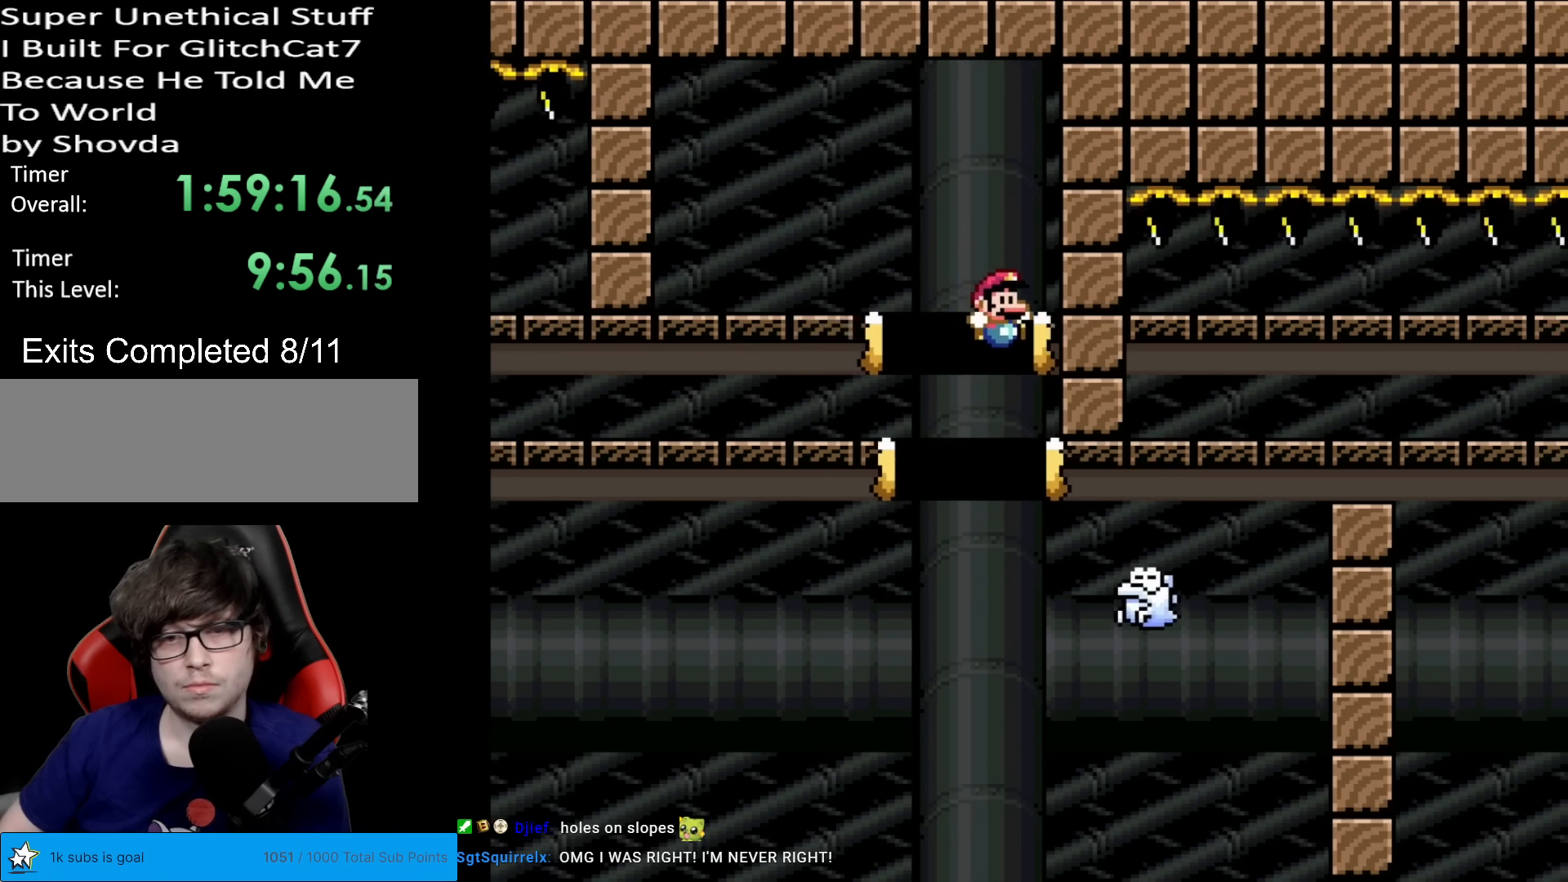
{"buttons": ["X"], "events": [[150, "DPAD_RIGHT", "up"], [250, "A", "up"]]}
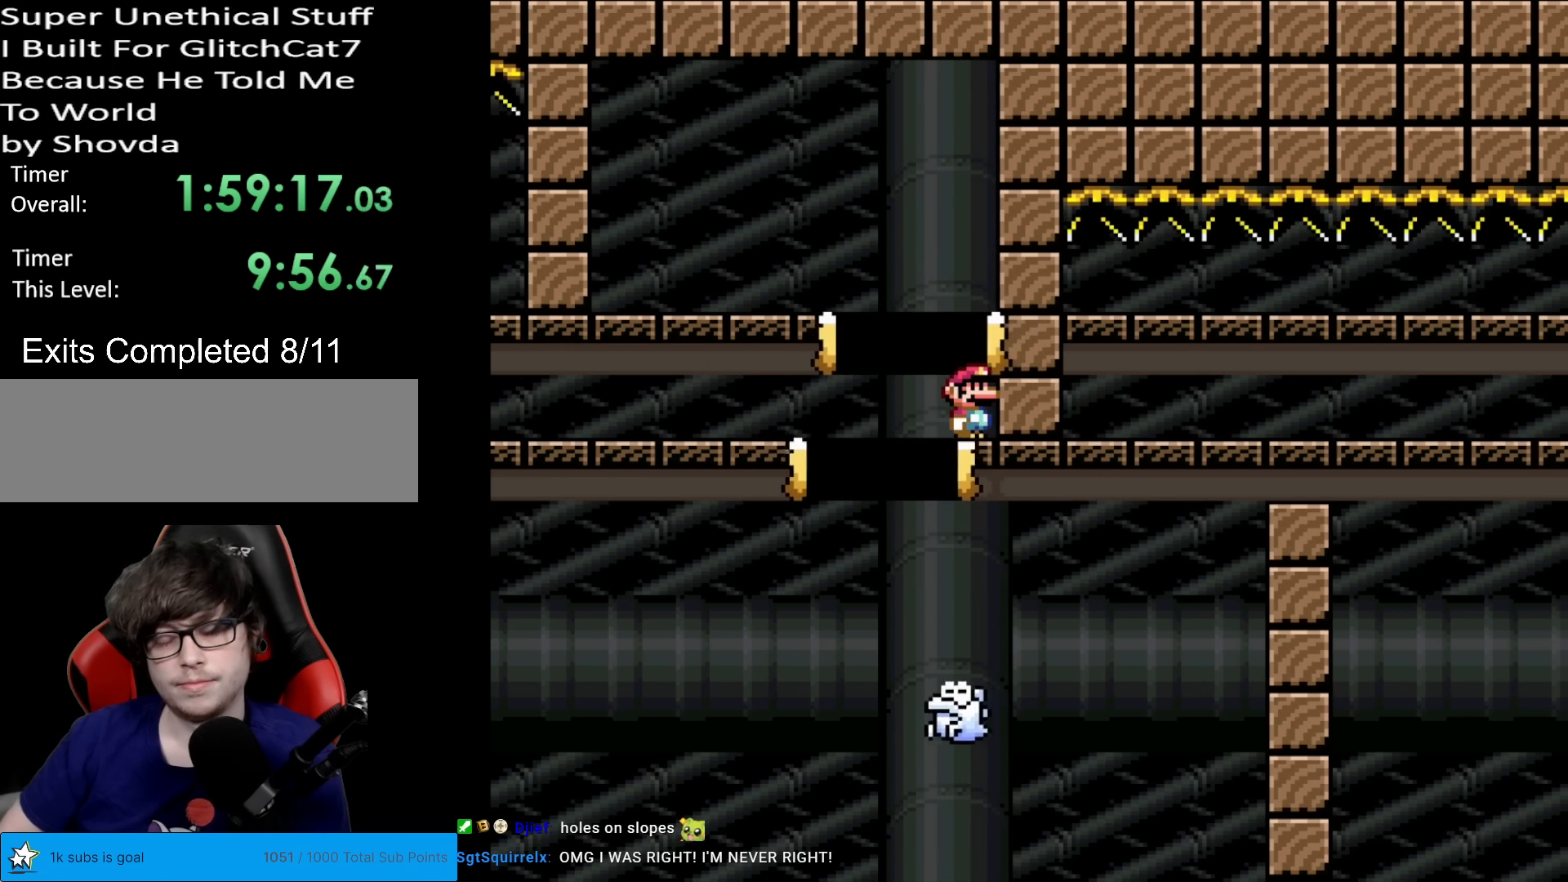
{"buttons": ["X"], "events": [[100, "DPAD_LEFT", "down"], [384, "DPAD_LEFT", "up"]]}
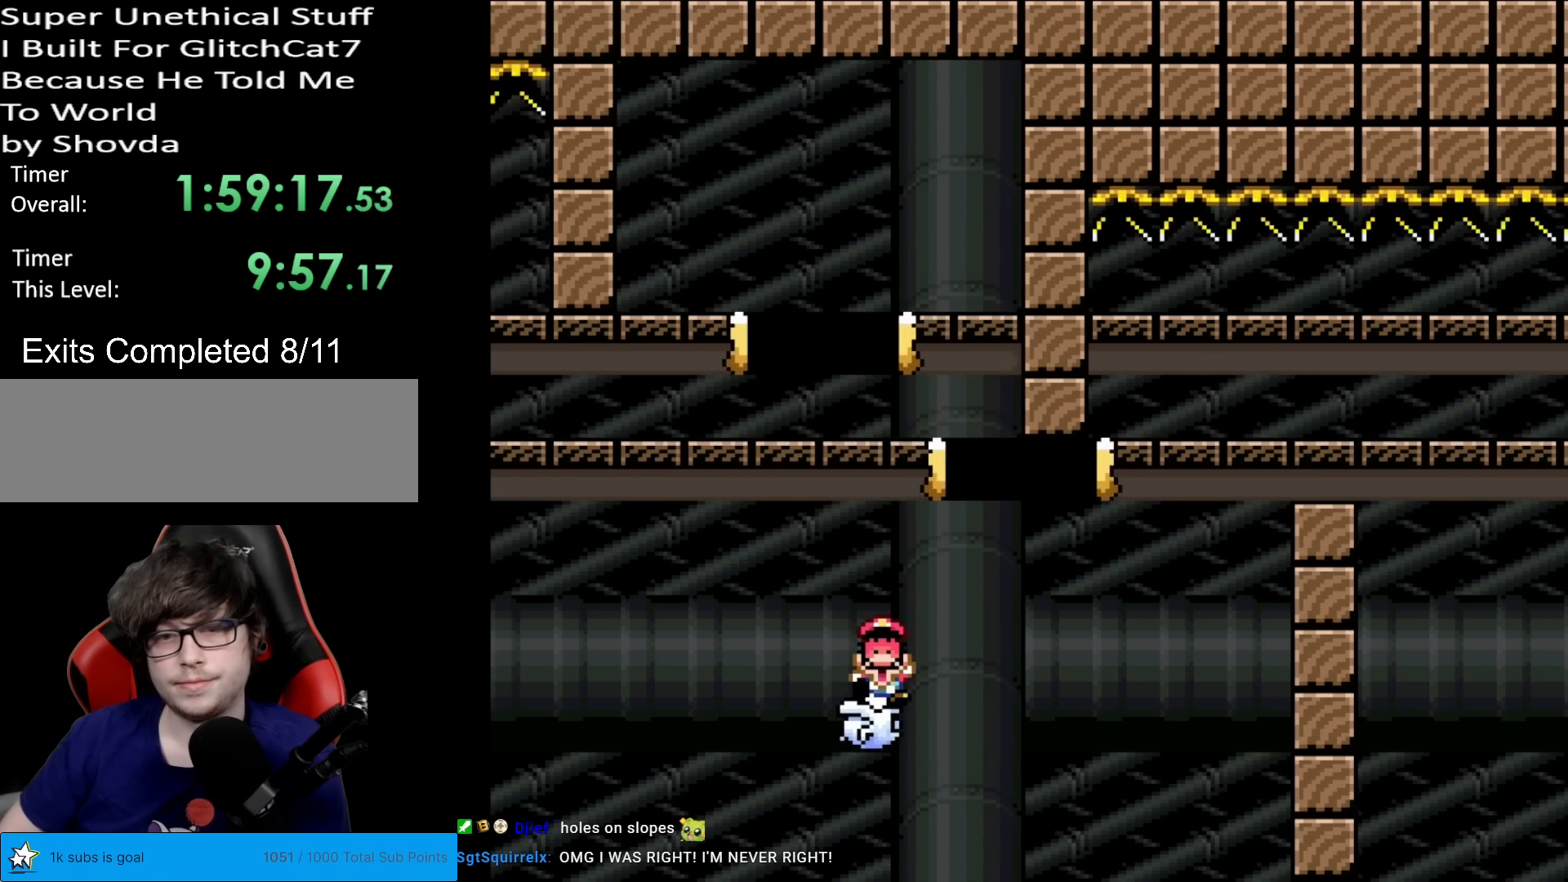
{"buttons": [], "events": [[317, "X", "up"]]}
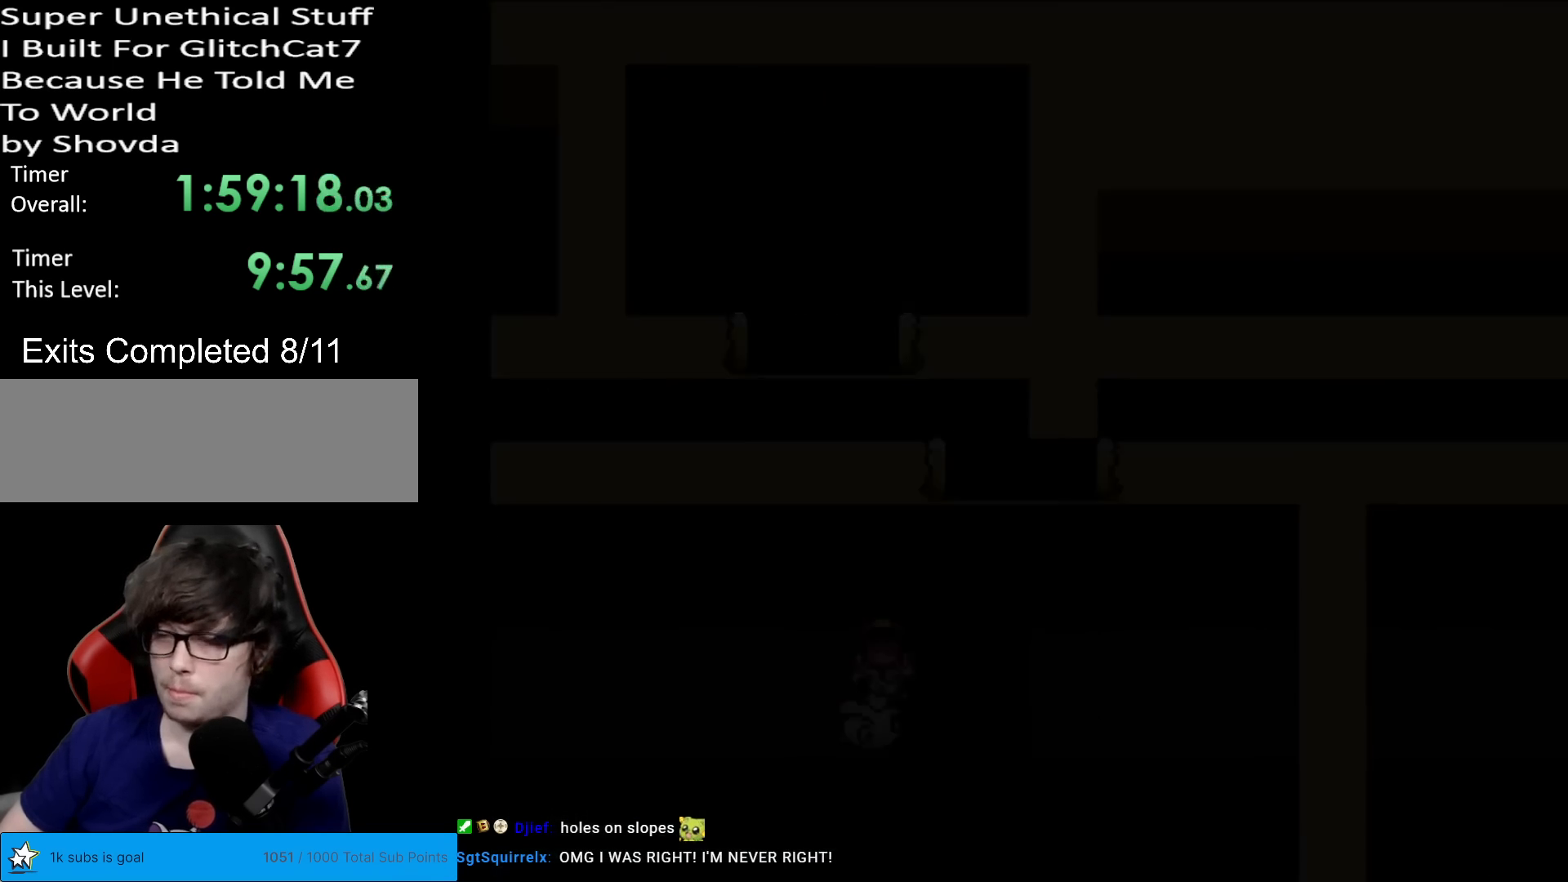
{"buttons": [], "events": []}
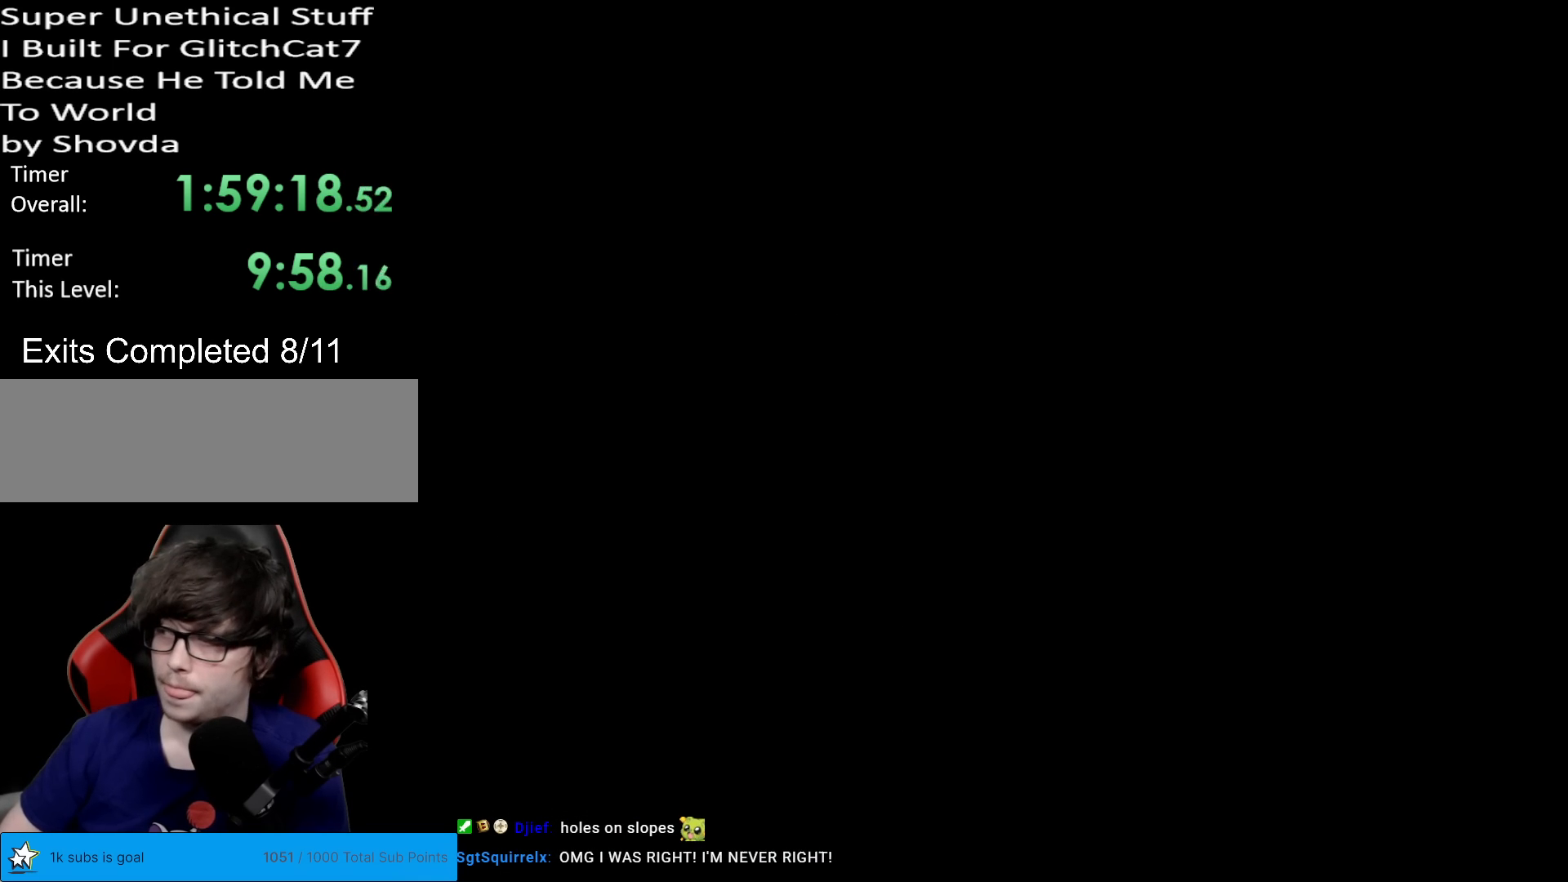
{"buttons": [], "events": []}
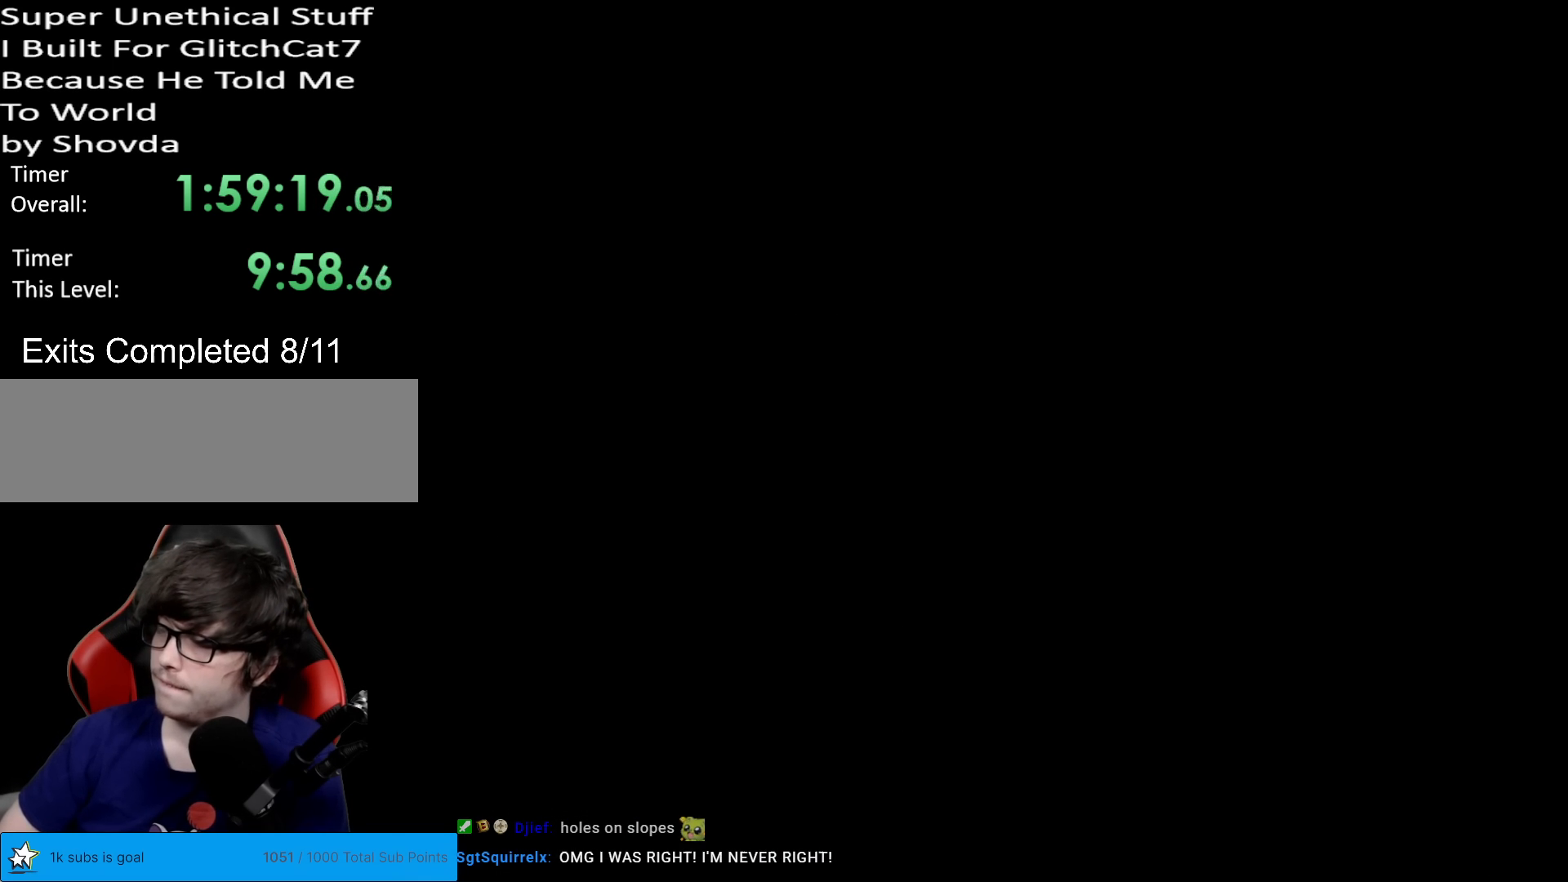
{"buttons": ["X"], "events": [[167, "X", "down"]]}
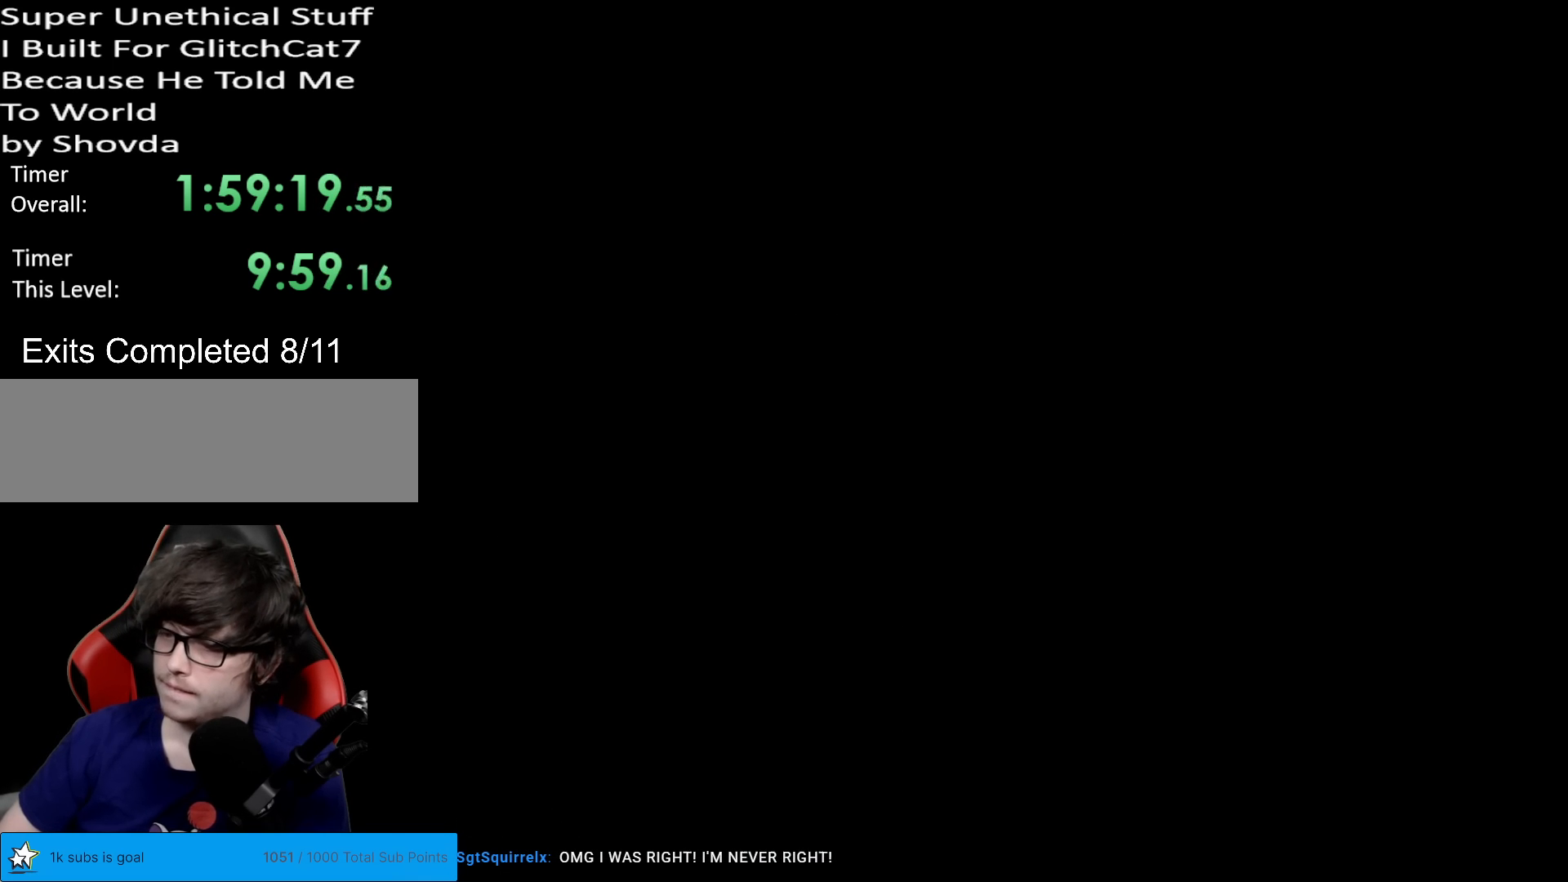
{"buttons": ["X"], "events": []}
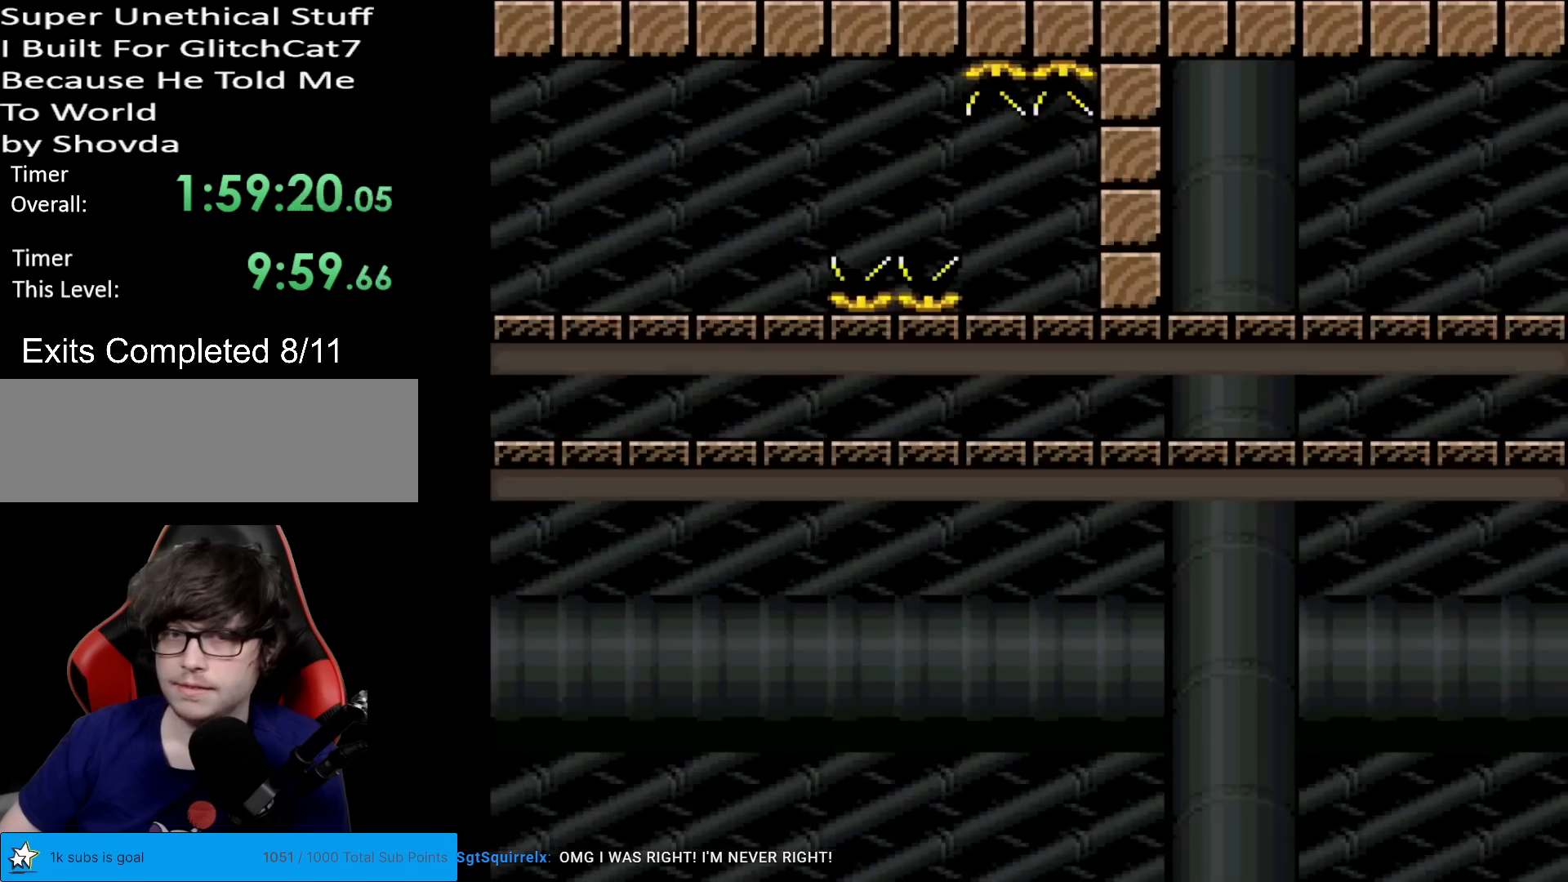
{"buttons": ["X", "DPAD_RIGHT"], "events": [[100, "DPAD_RIGHT", "down"], [401, "A", "down"], [467, "A", "up"]]}
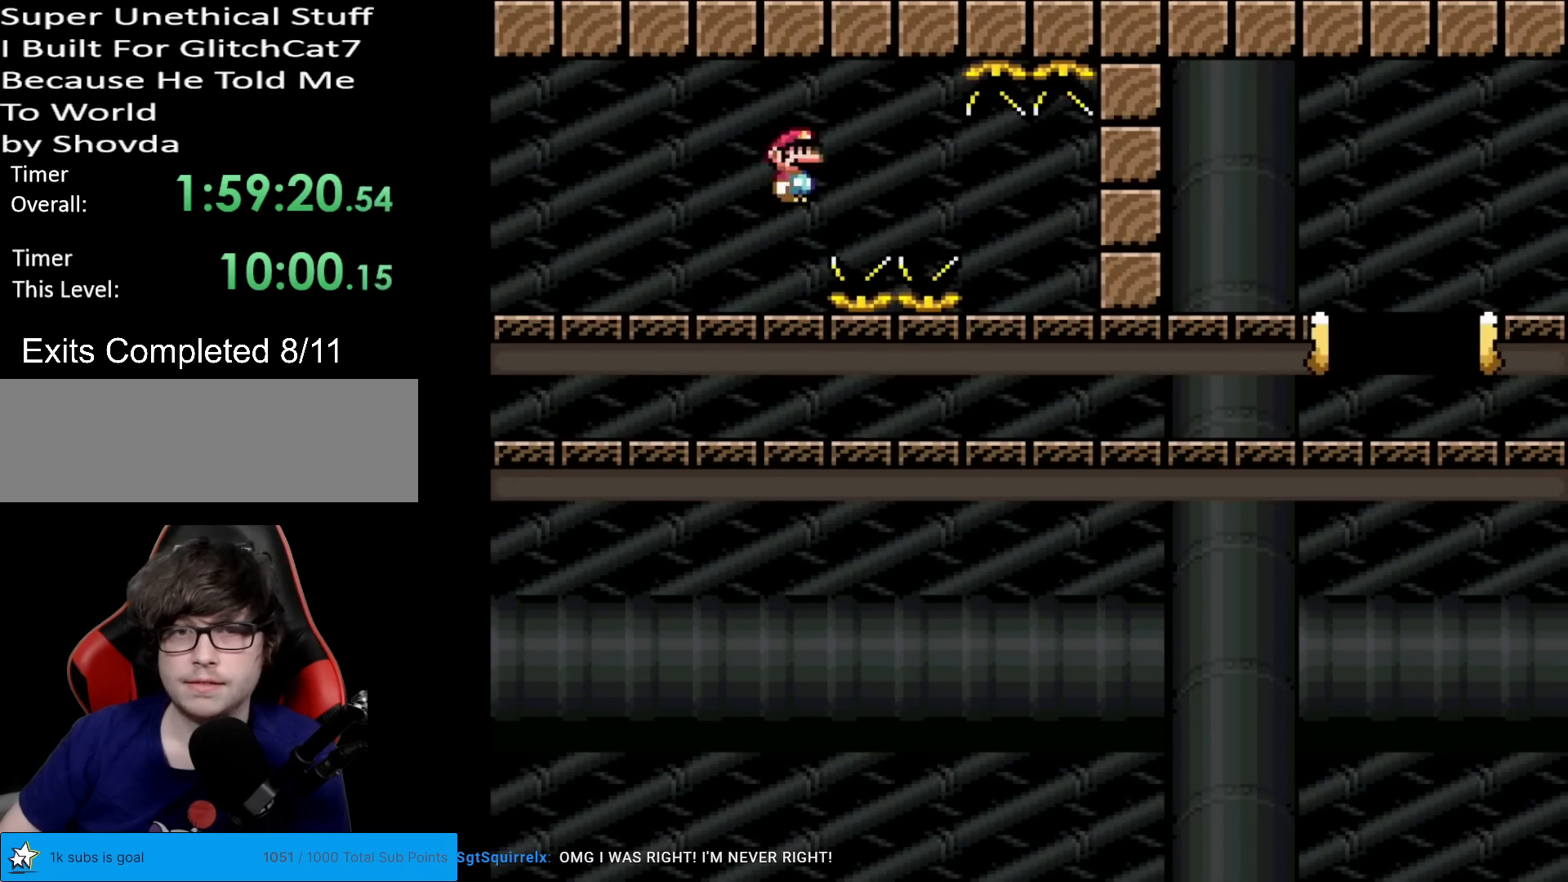
{"buttons": ["A", "X", "DPAD_RIGHT"], "events": [[117, "A", "down"]]}
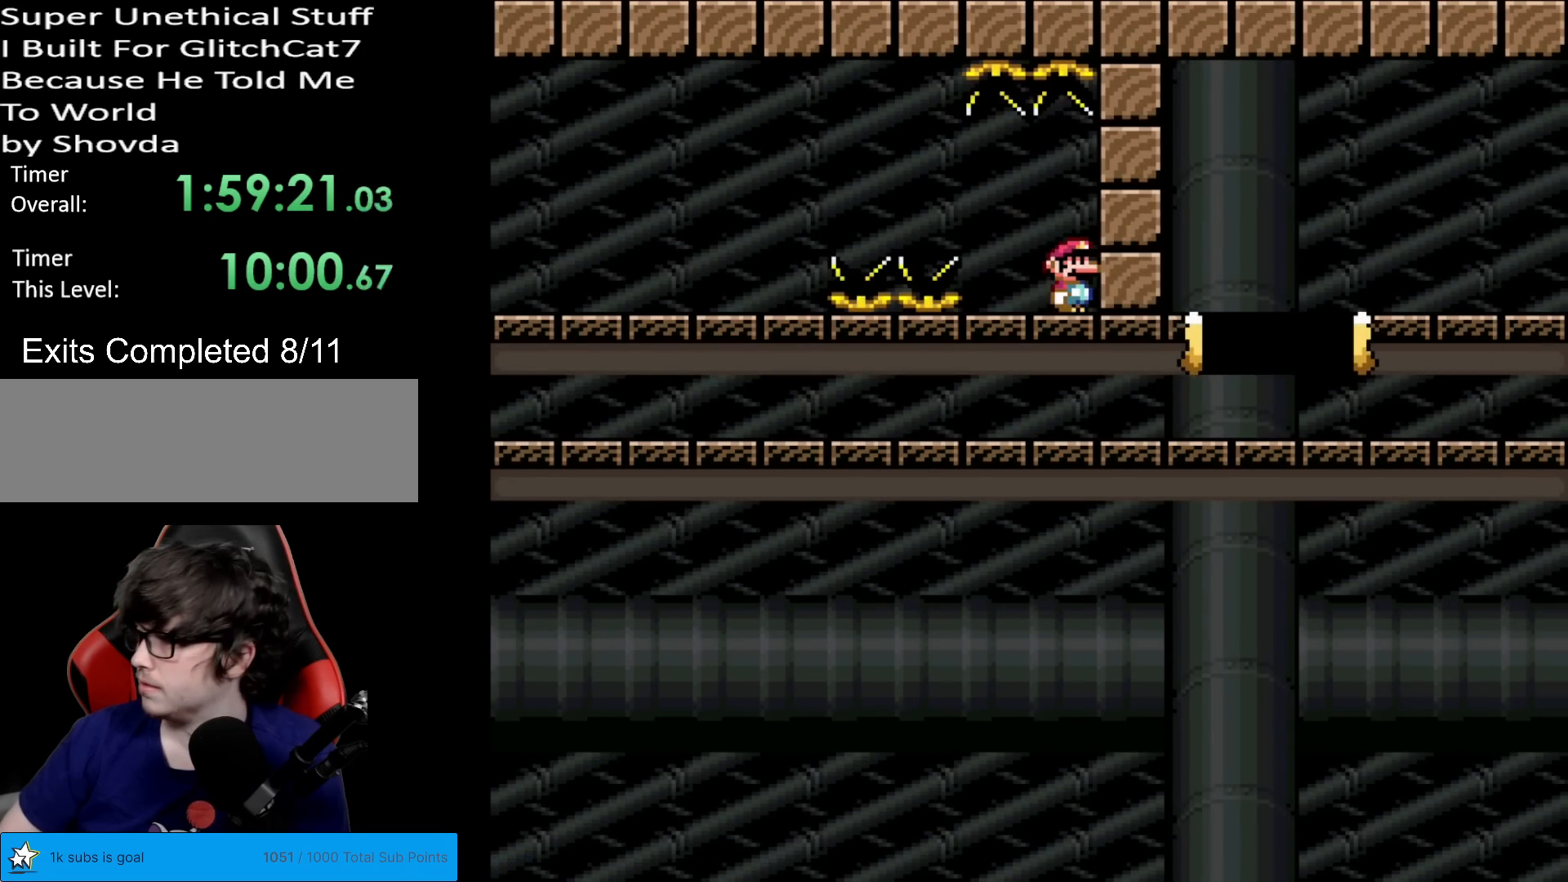
{"buttons": ["X", "DPAD_RIGHT"], "events": [[501, "A", "up"]]}
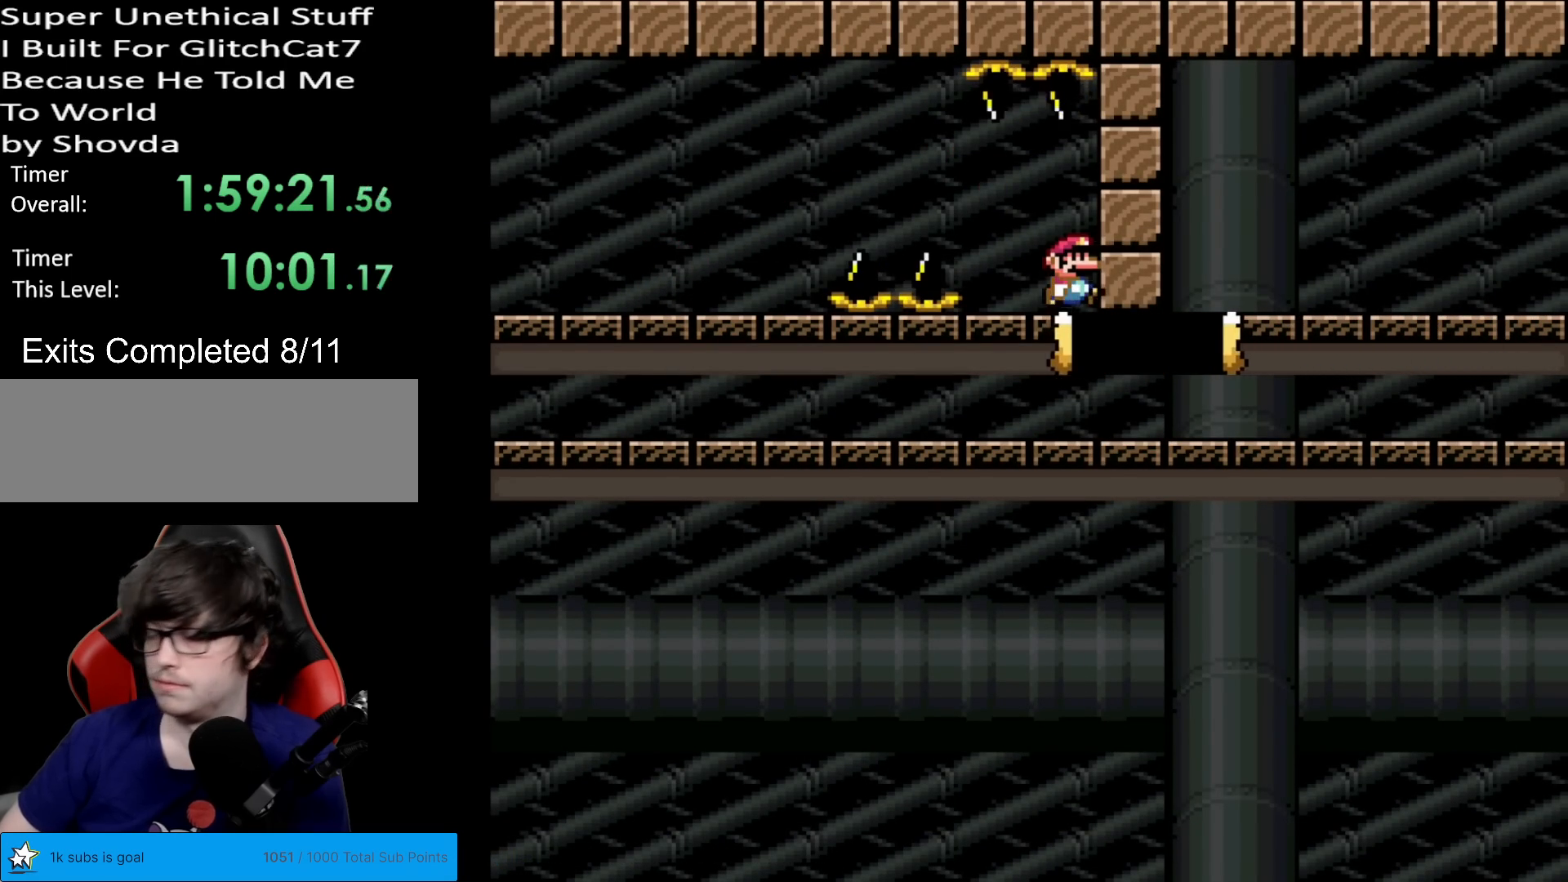
{"buttons": ["X", "DPAD_RIGHT"], "events": []}
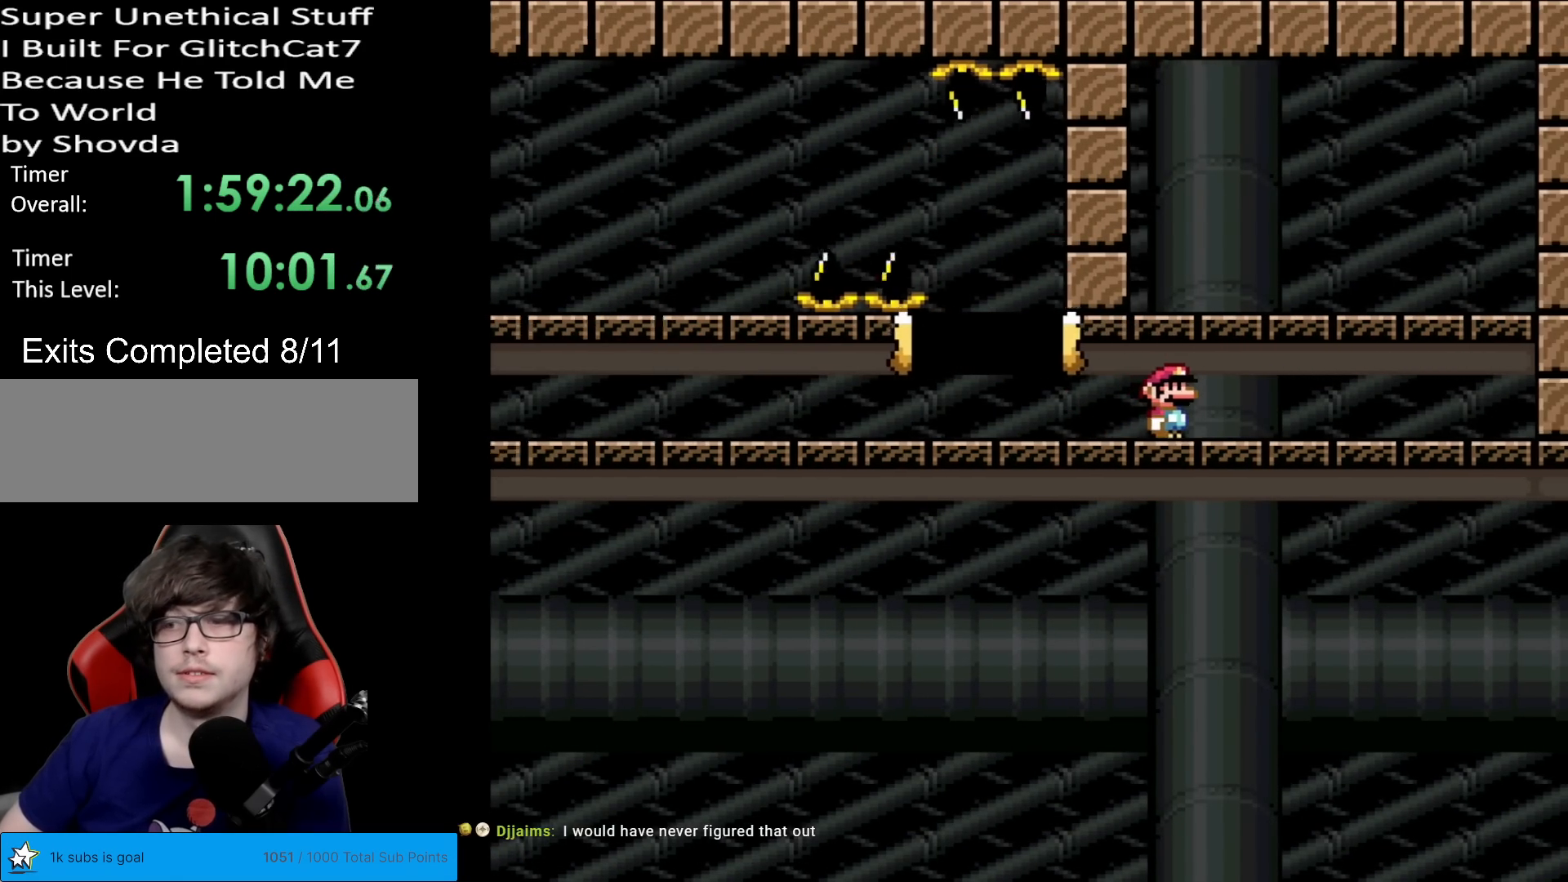
{"buttons": ["X"], "events": [[484, "DPAD_RIGHT", "up"]]}
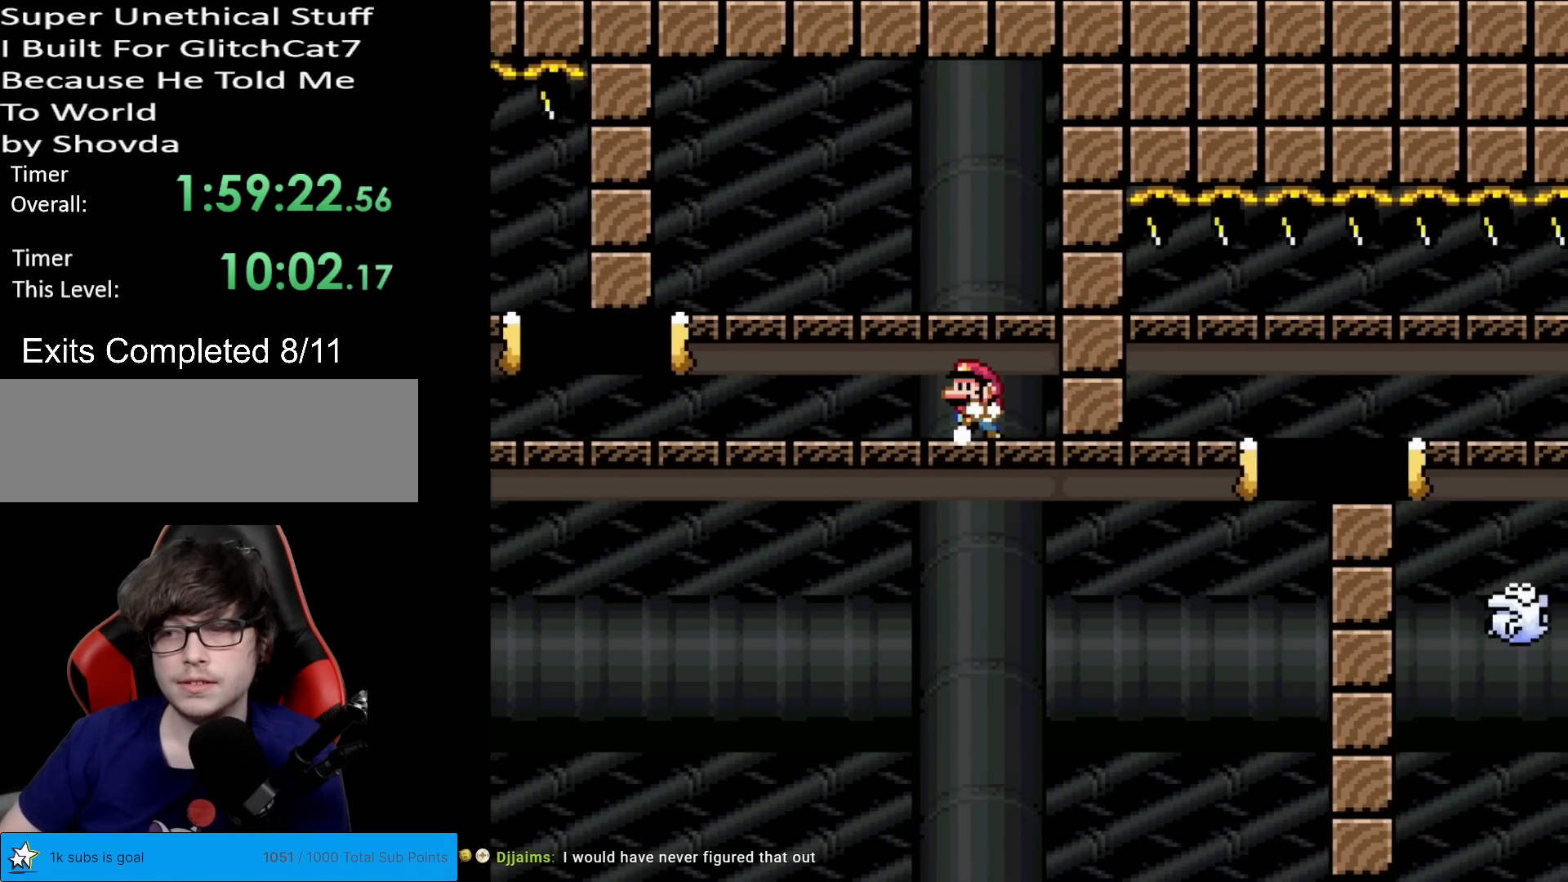
{"buttons": ["X"], "events": [[17, "DPAD_LEFT", "down"], [167, "DPAD_LEFT", "up"]]}
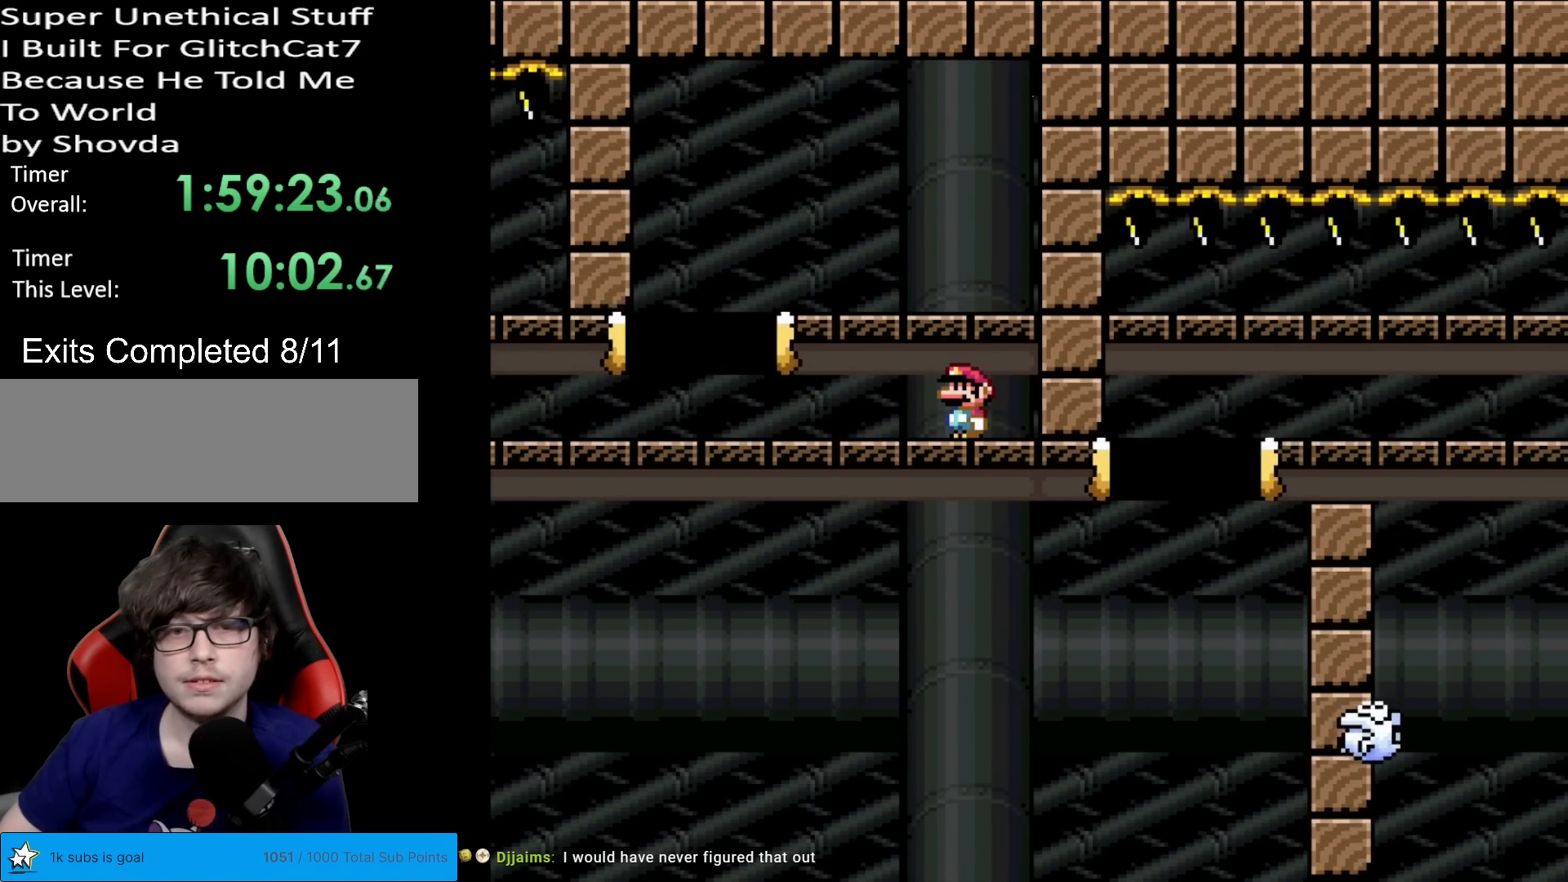
{"buttons": ["A", "X", "DPAD_LEFT"], "events": [[284, "DPAD_LEFT", "down"], [434, "A", "down"]]}
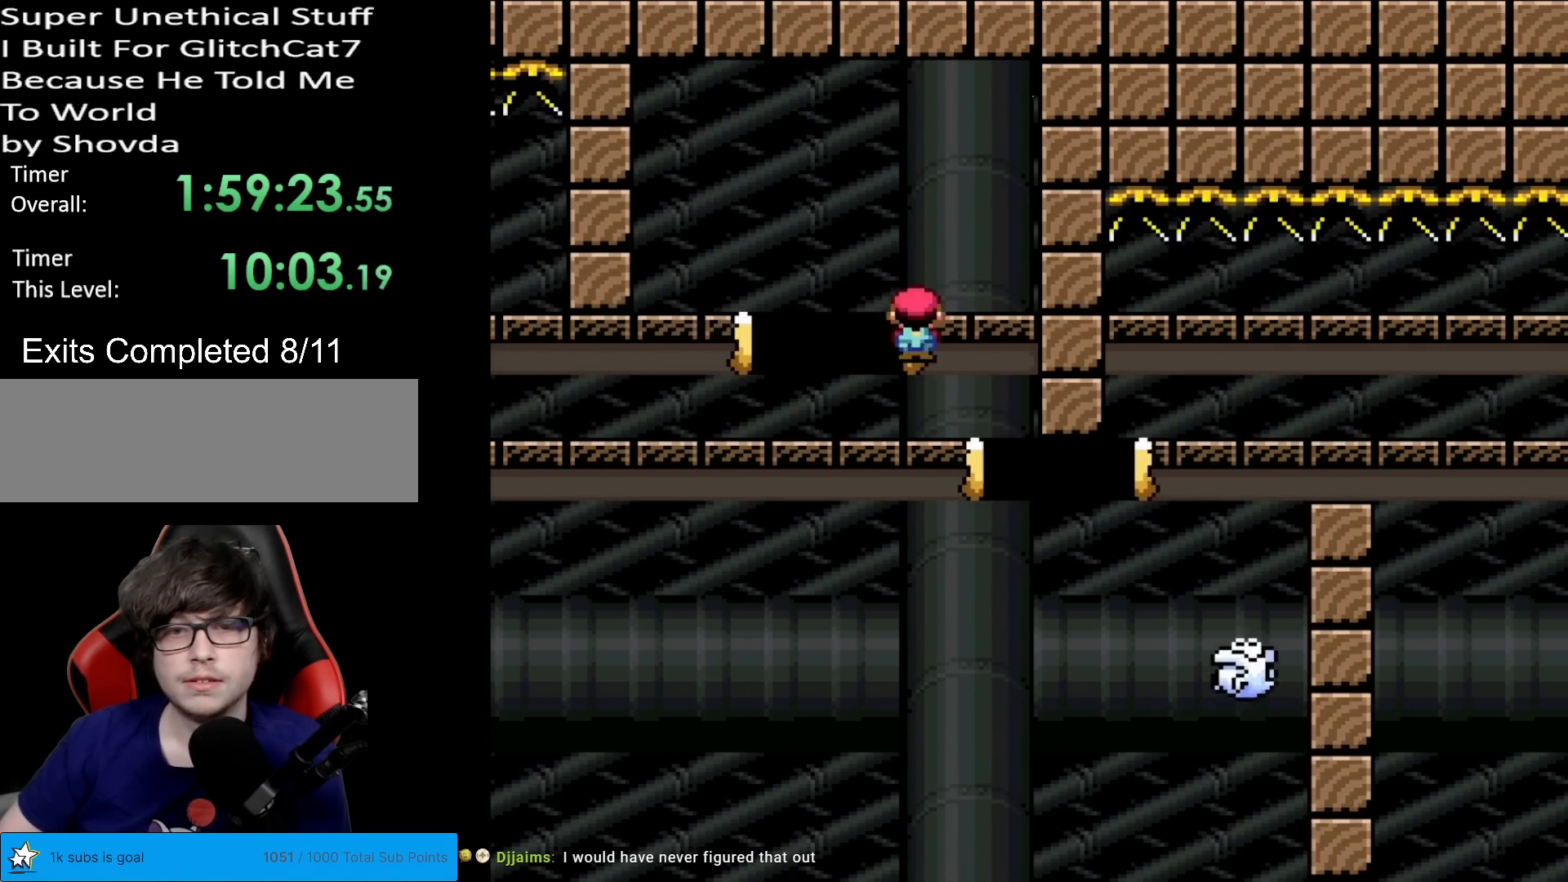
{"buttons": ["A", "X", "DPAD_RIGHT"], "events": [[33, "DPAD_LEFT", "up"], [100, "A", "up"], [100, "DPAD_RIGHT", "down"], [450, "A", "down"]]}
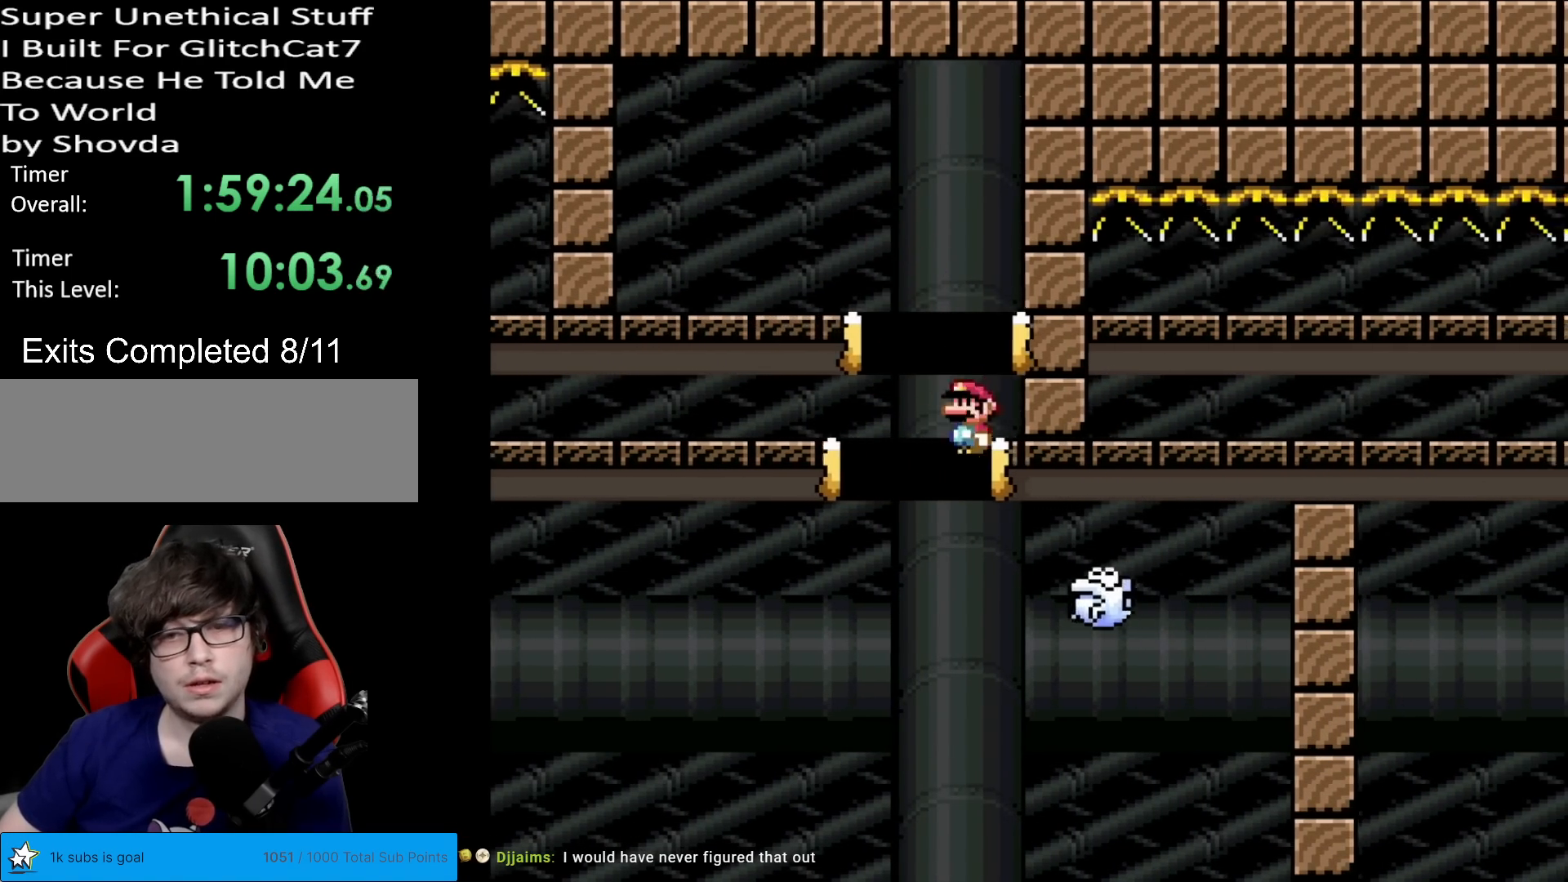
{"buttons": ["X", "DPAD_RIGHT"], "events": [[334, "A", "up"]]}
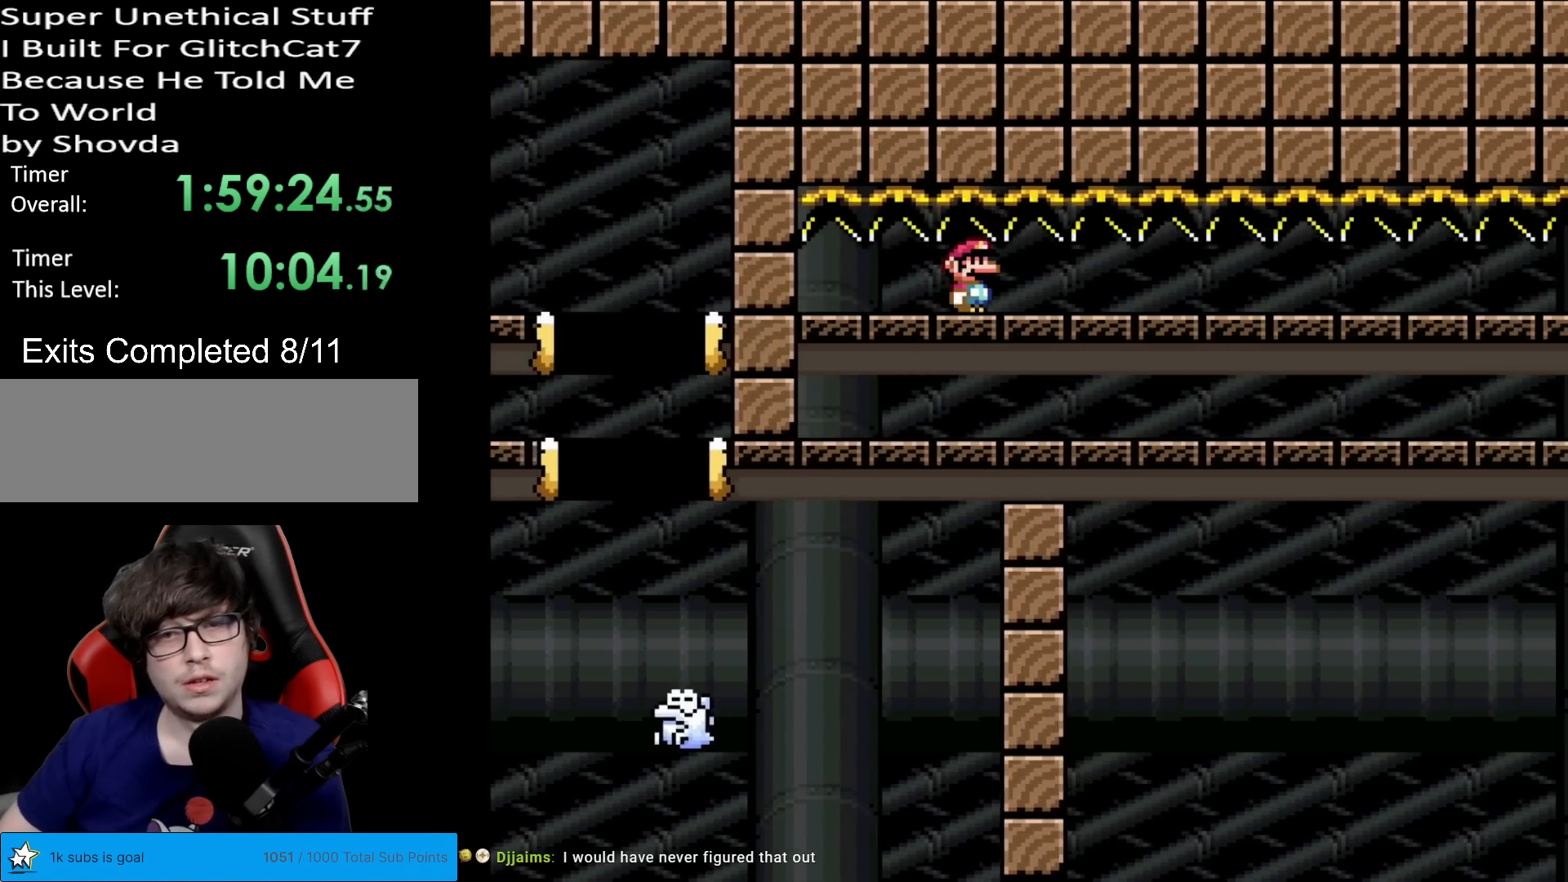
{"buttons": ["X", "DPAD_RIGHT"], "events": []}
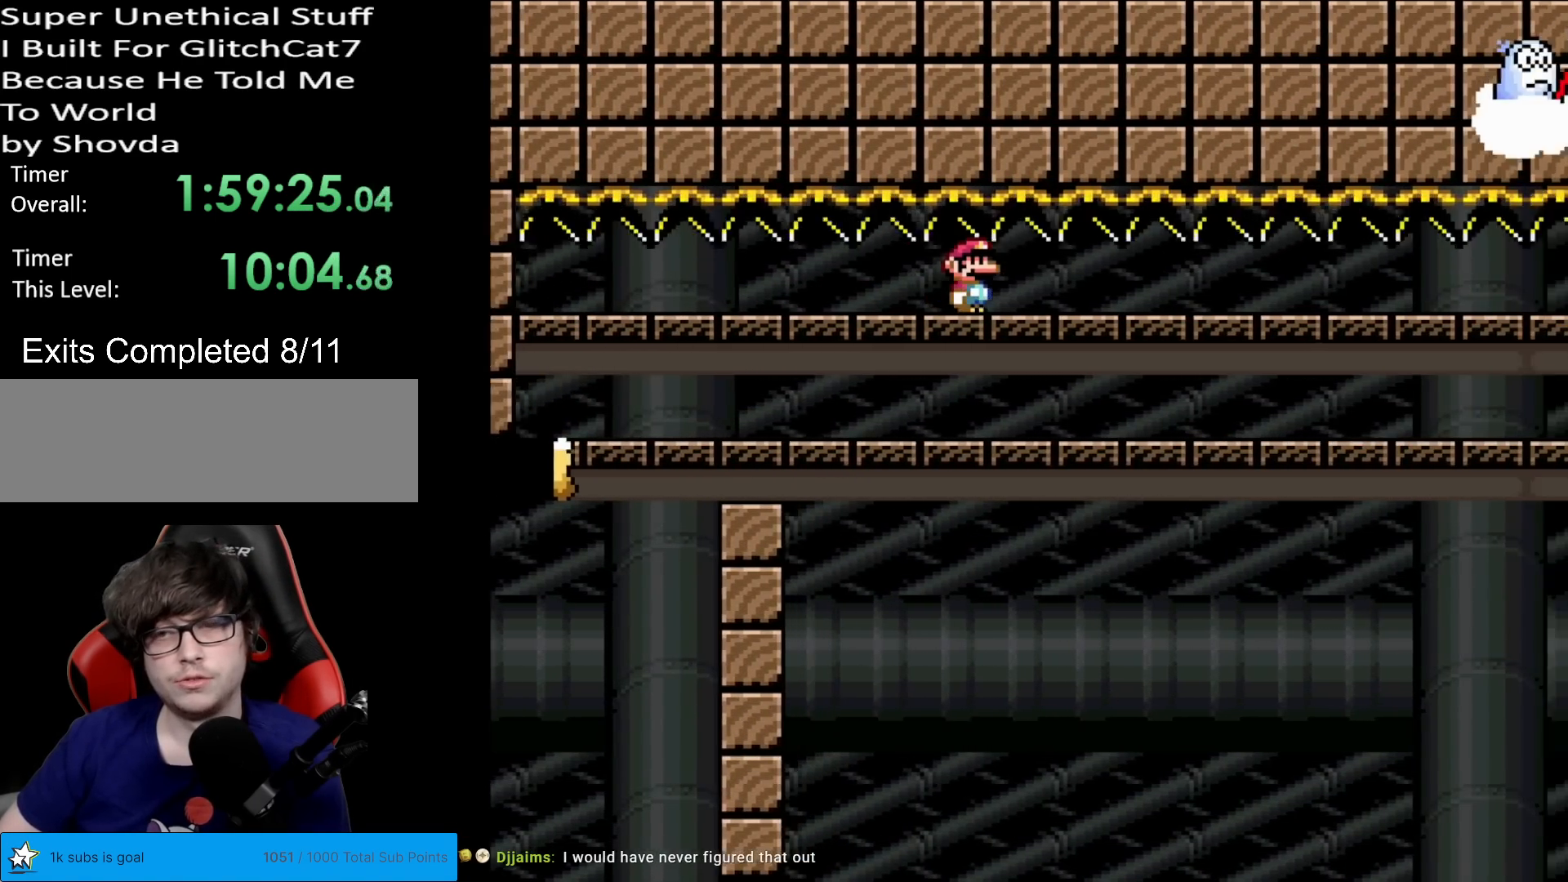
{"buttons": ["X", "DPAD_RIGHT"], "events": []}
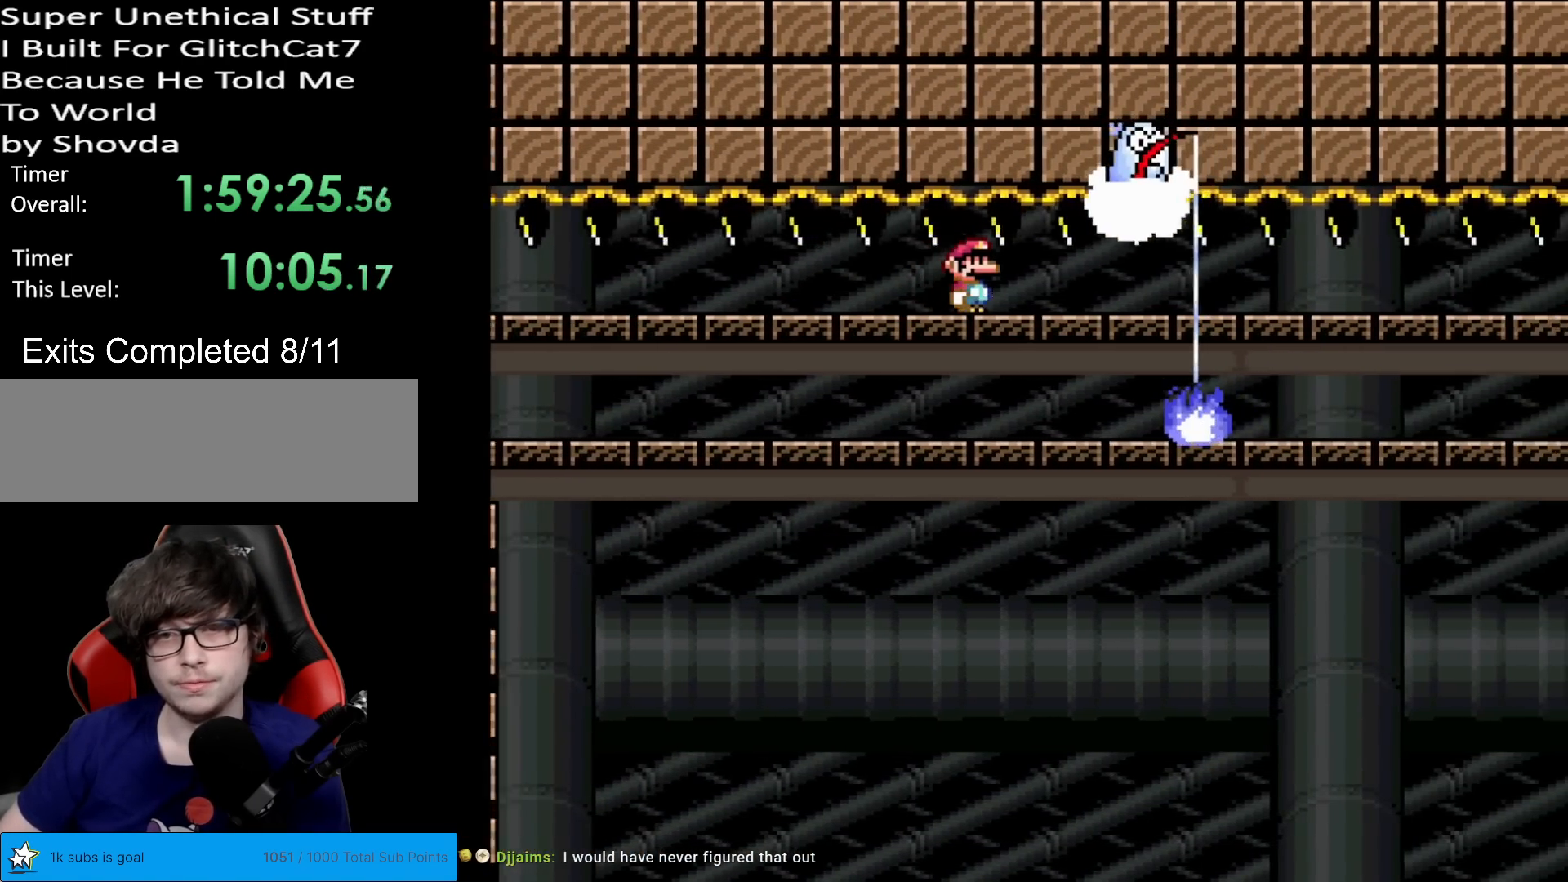
{"buttons": ["X", "DPAD_RIGHT"], "events": []}
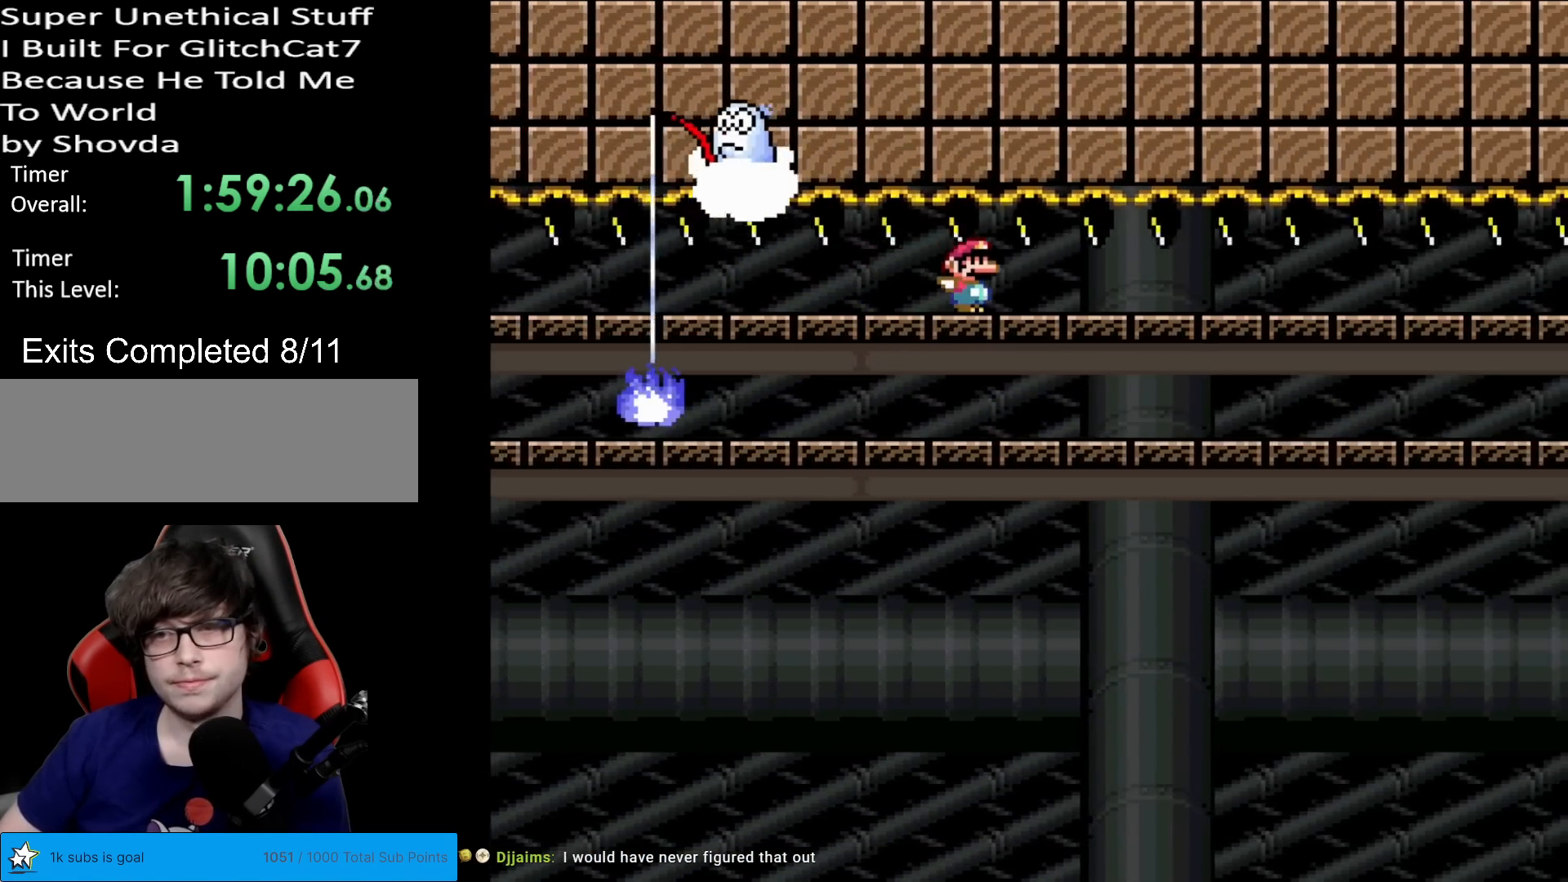
{"buttons": ["X", "DPAD_RIGHT"], "events": []}
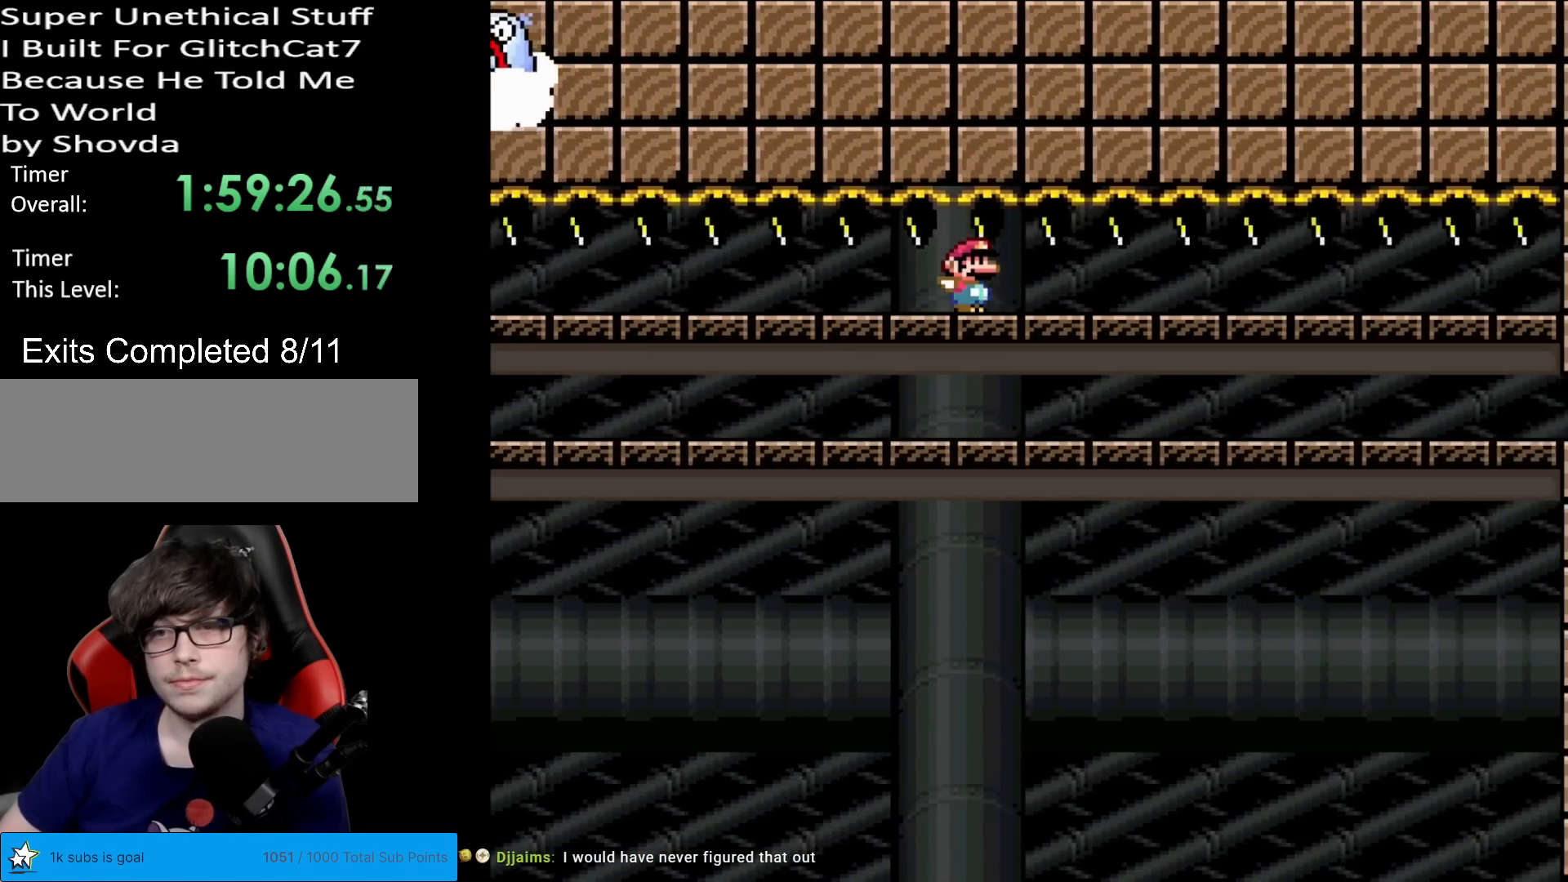
{"buttons": ["X", "DPAD_RIGHT"], "events": []}
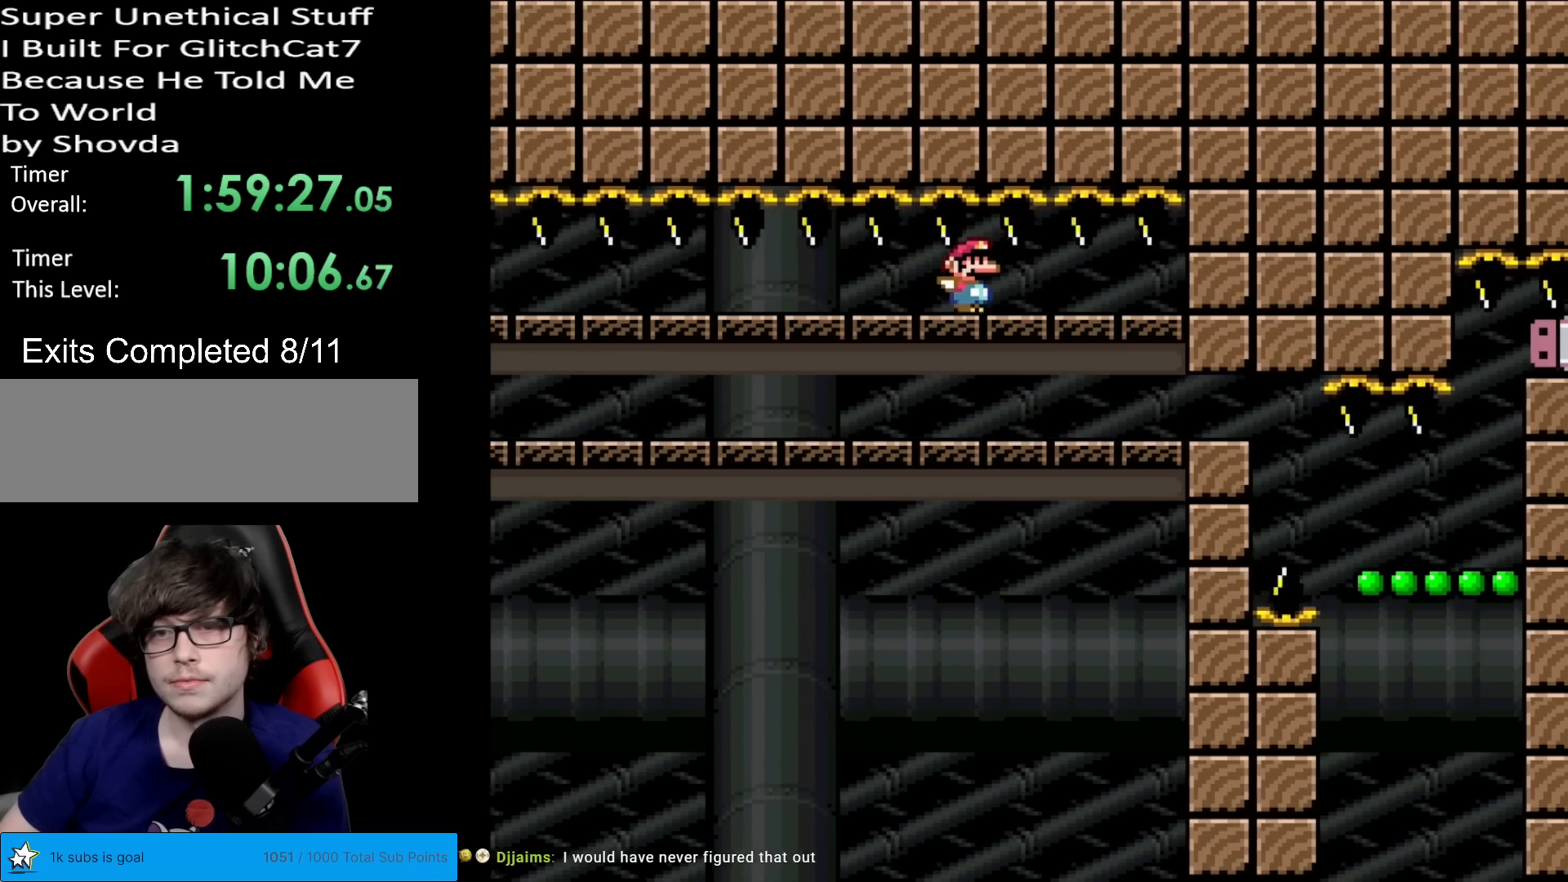
{"buttons": ["X", "DPAD_RIGHT"], "events": []}
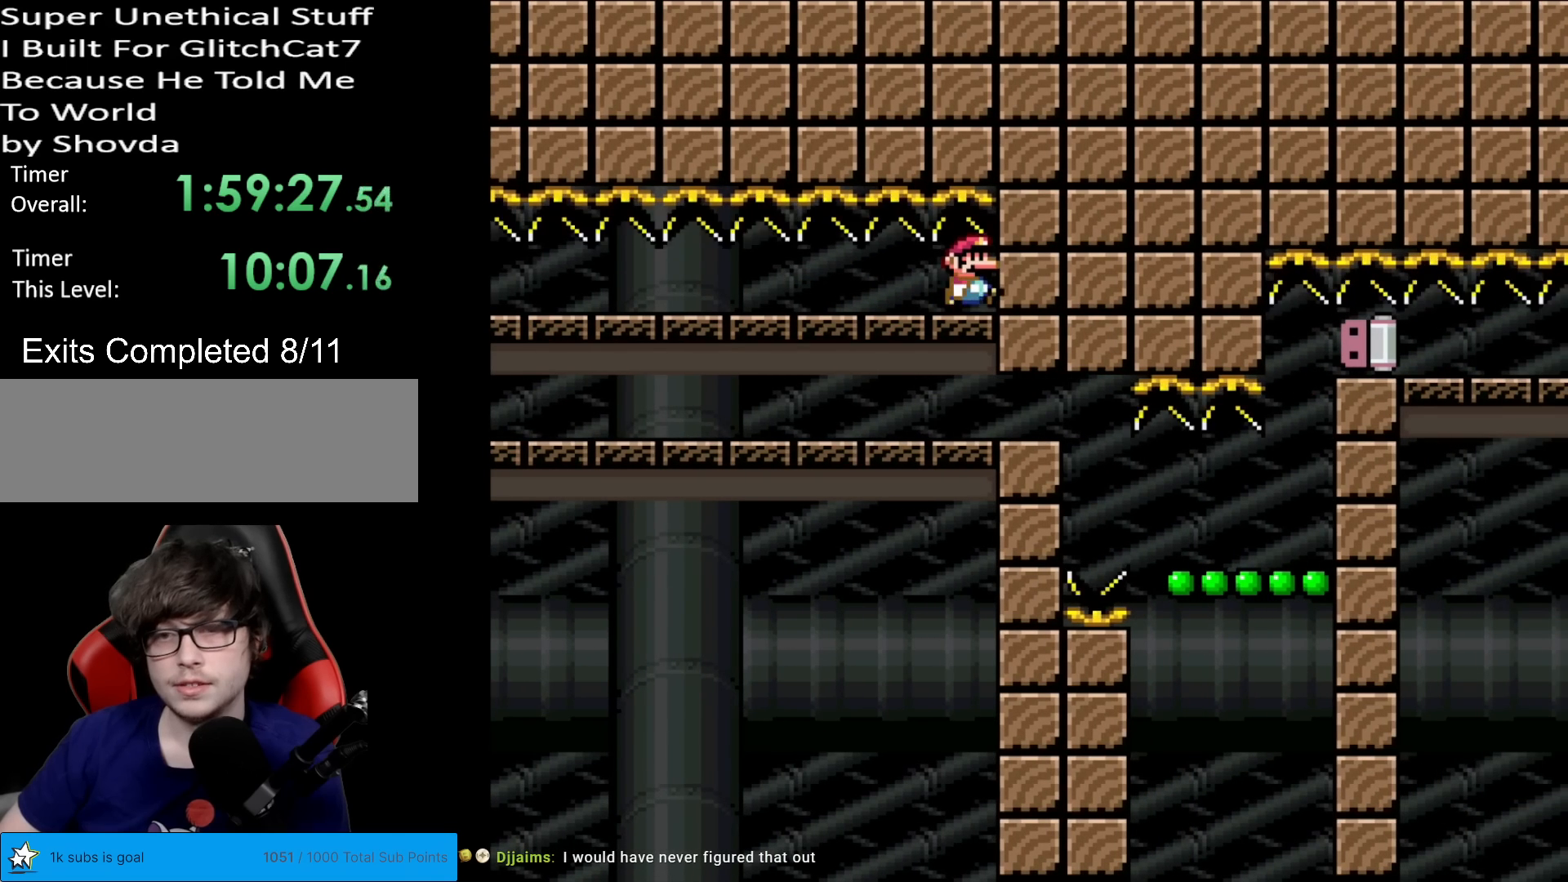
{"buttons": ["X", "DPAD_RIGHT"], "events": []}
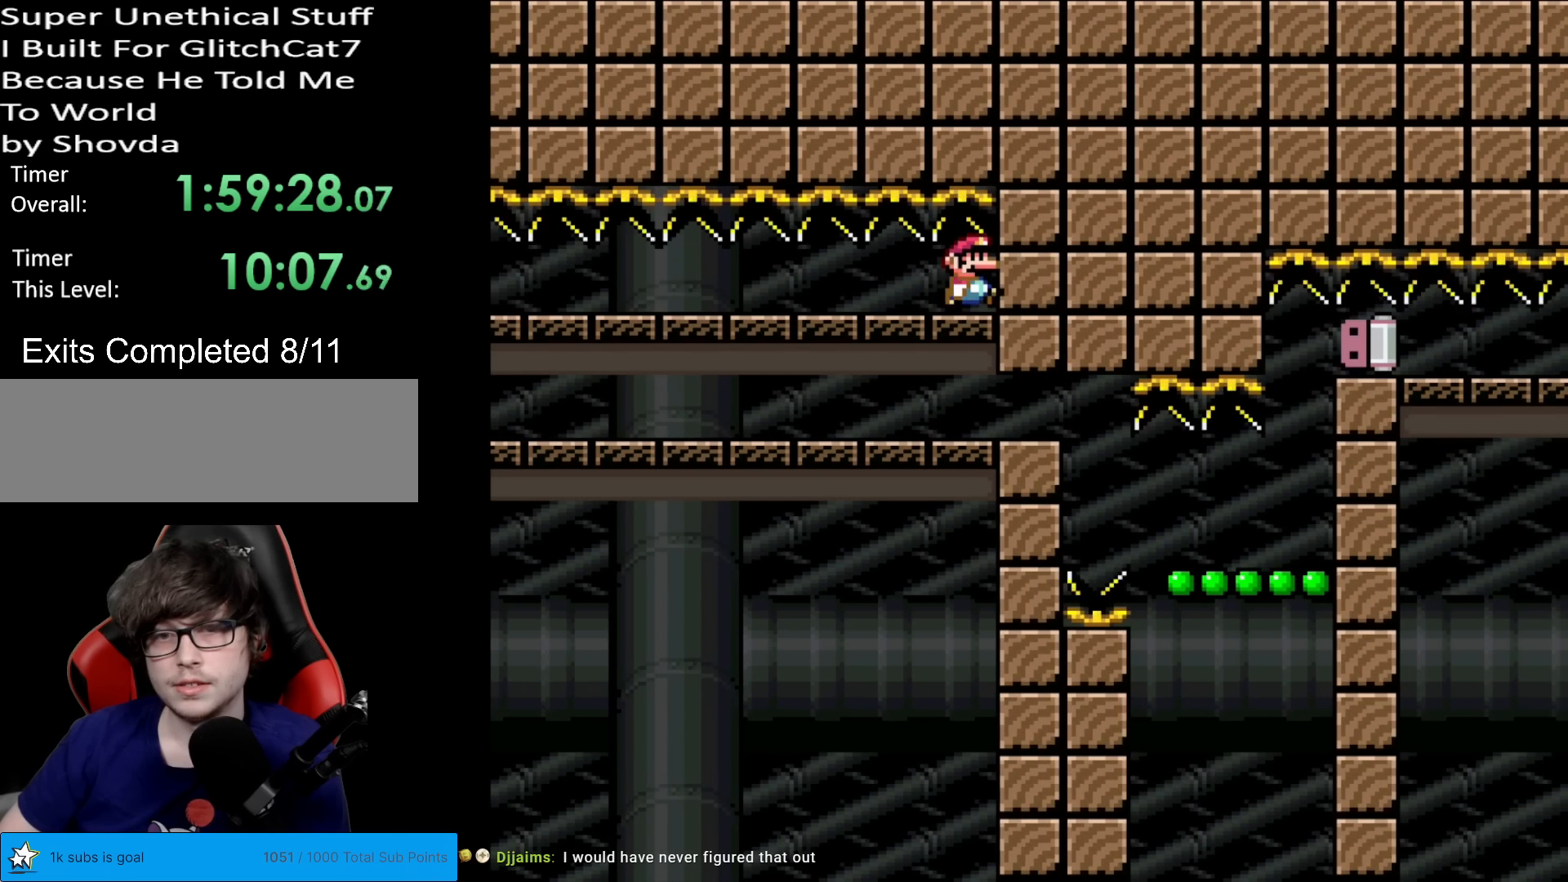
{"buttons": ["X", "DPAD_RIGHT"], "events": [[167, "A", "down"], [251, "A", "up"]]}
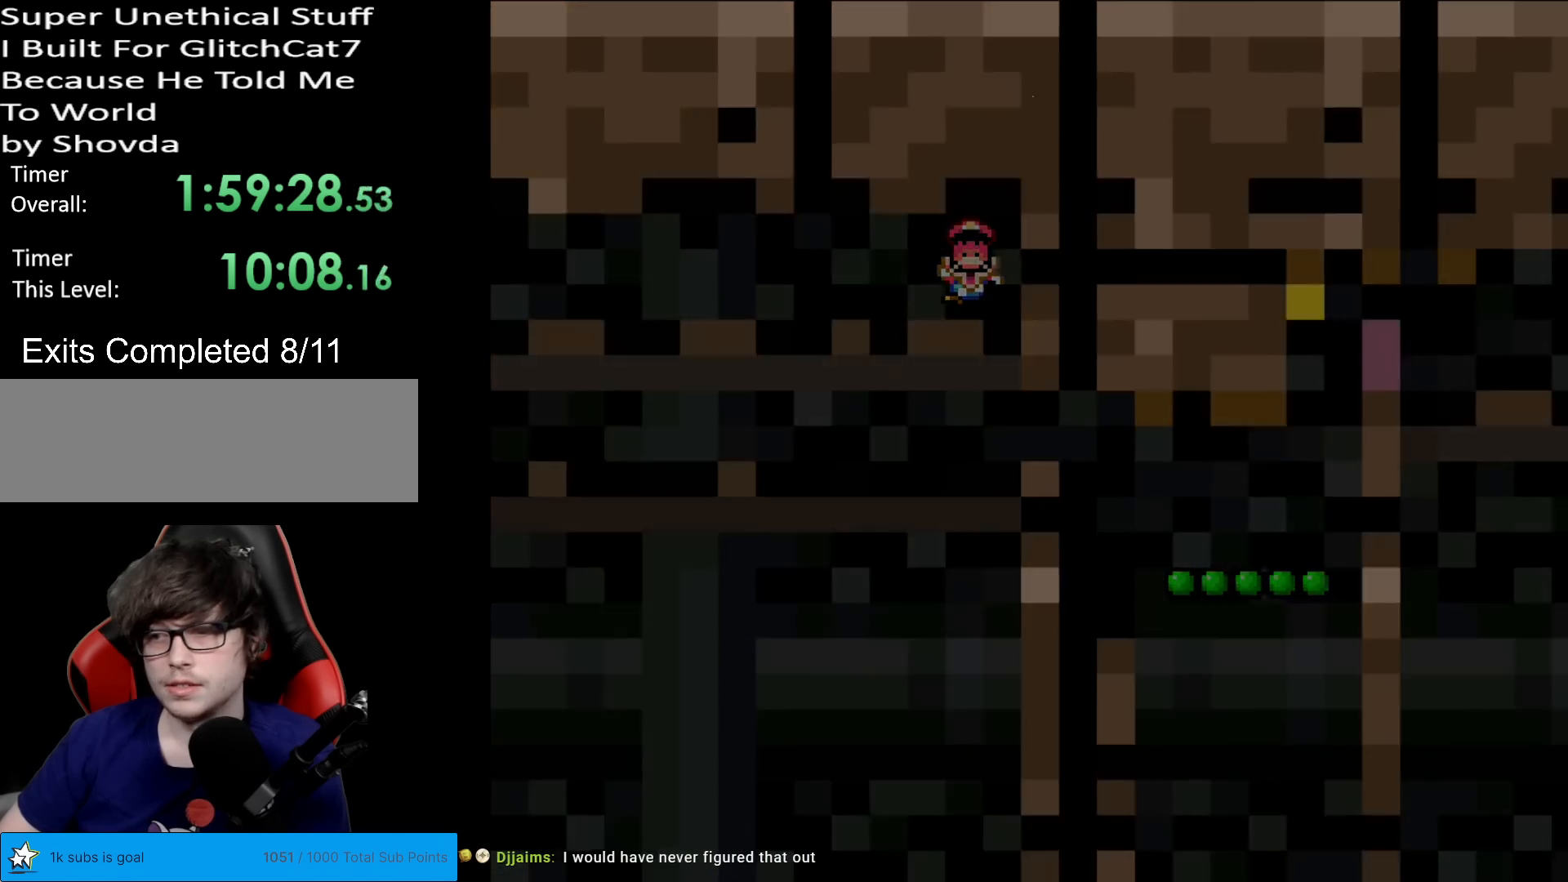
{"buttons": ["X"], "events": [[17, "DPAD_RIGHT", "up"]]}
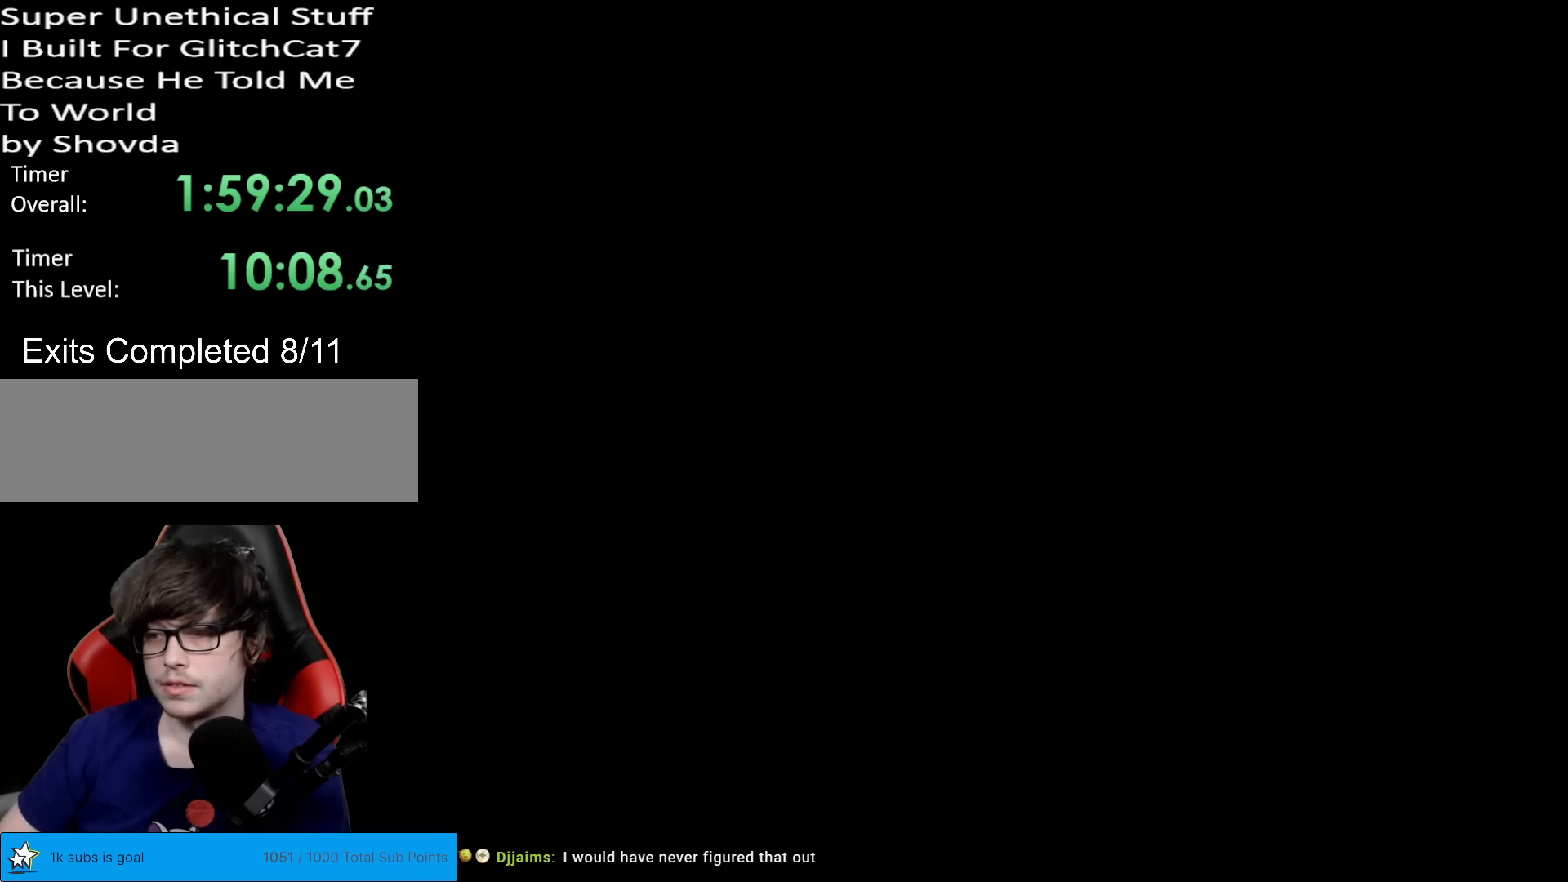
{"buttons": ["X"], "events": []}
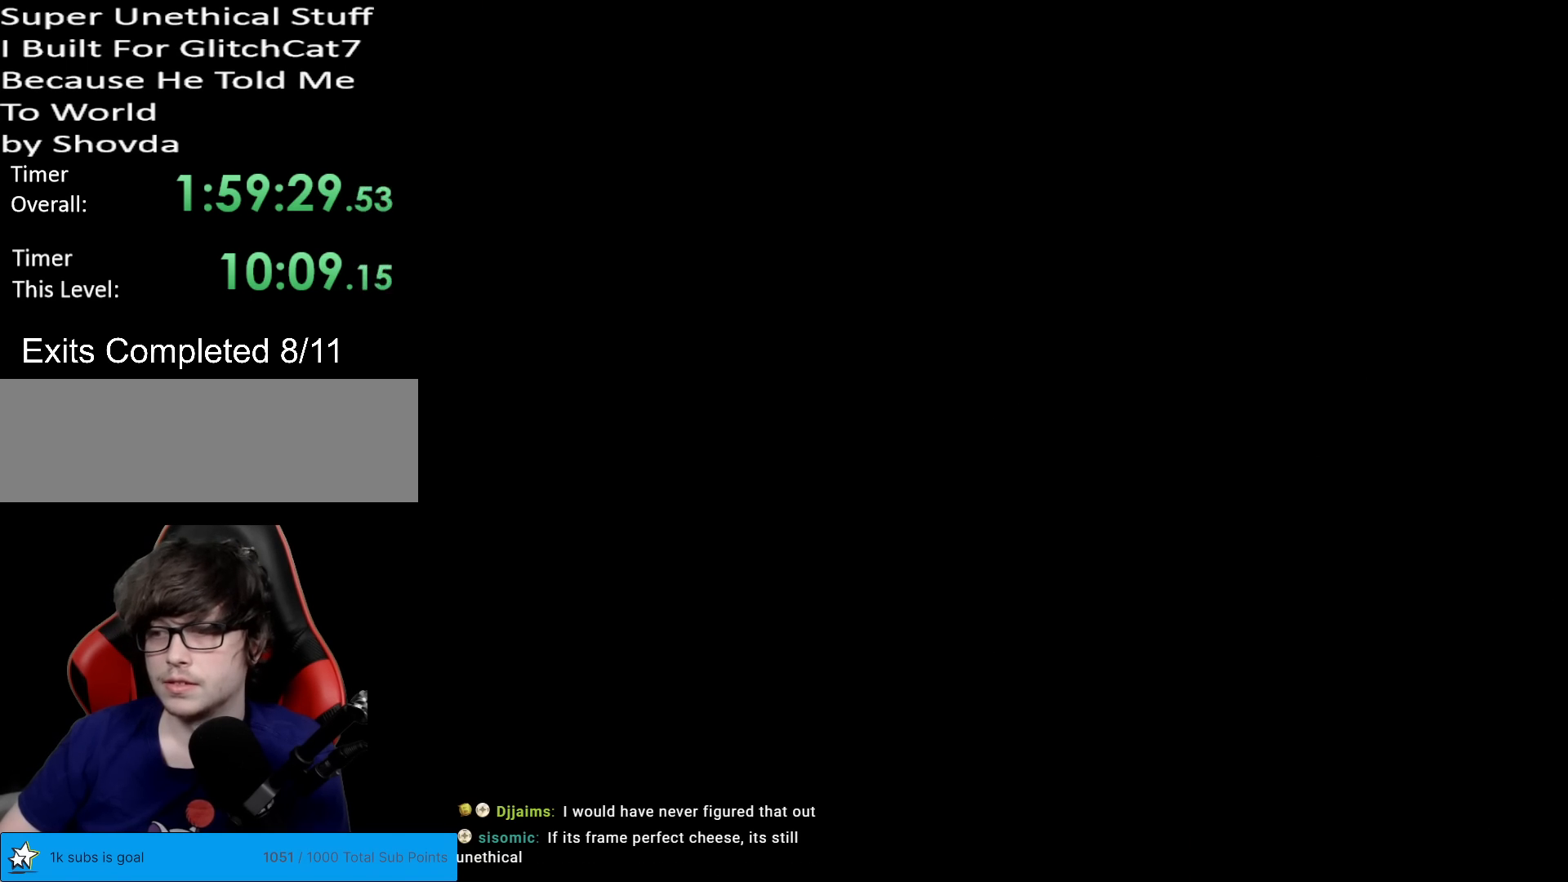
{"buttons": ["X"], "events": []}
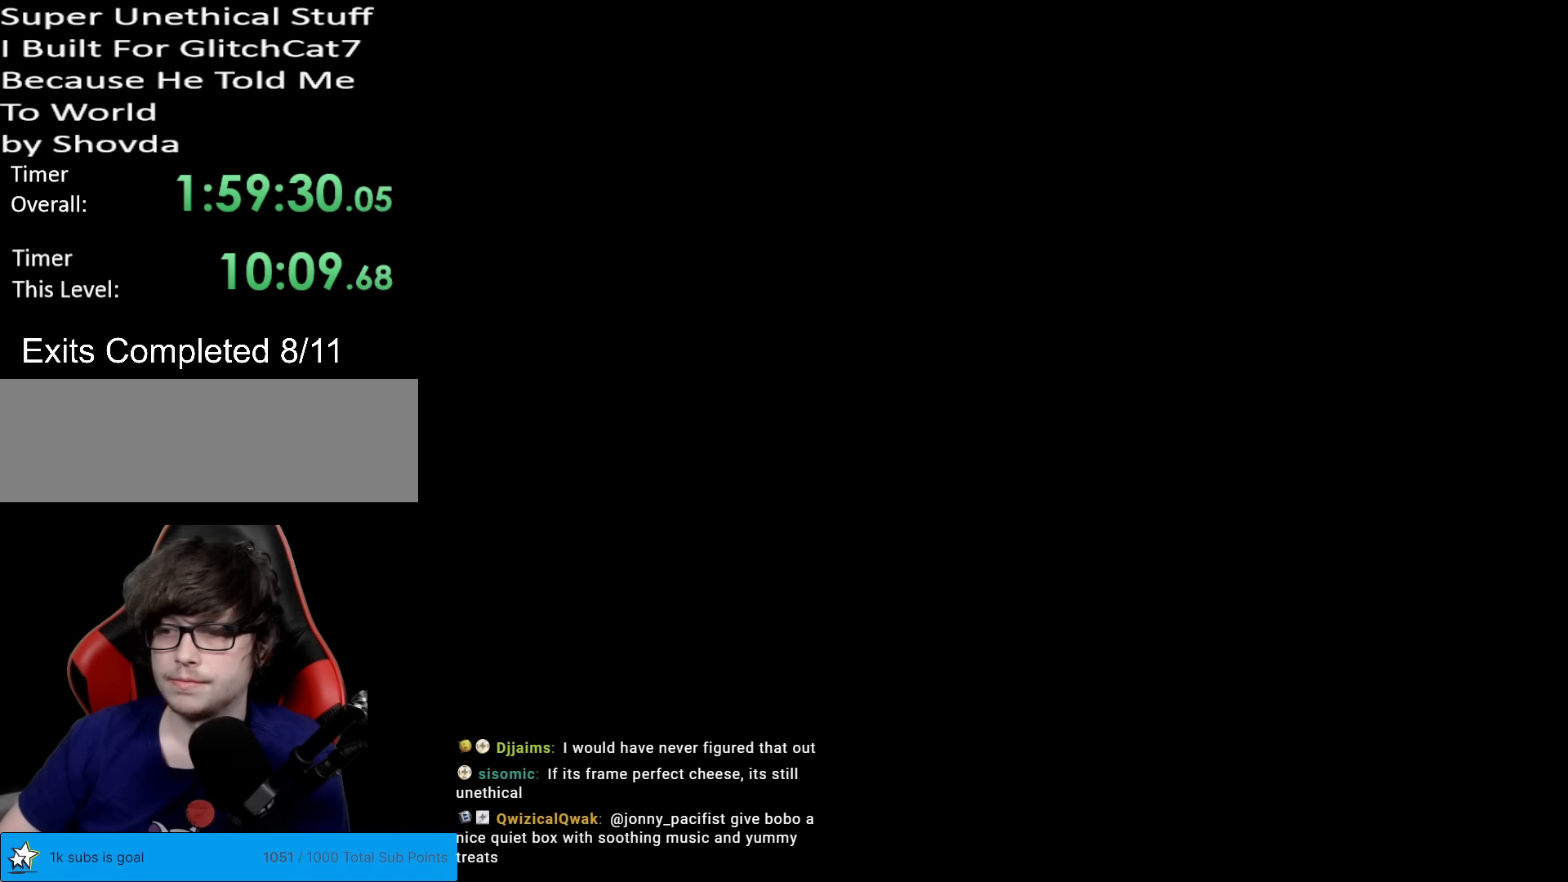
{"buttons": ["X", "DPAD_RIGHT"], "events": [[133, "DPAD_RIGHT", "down"]]}
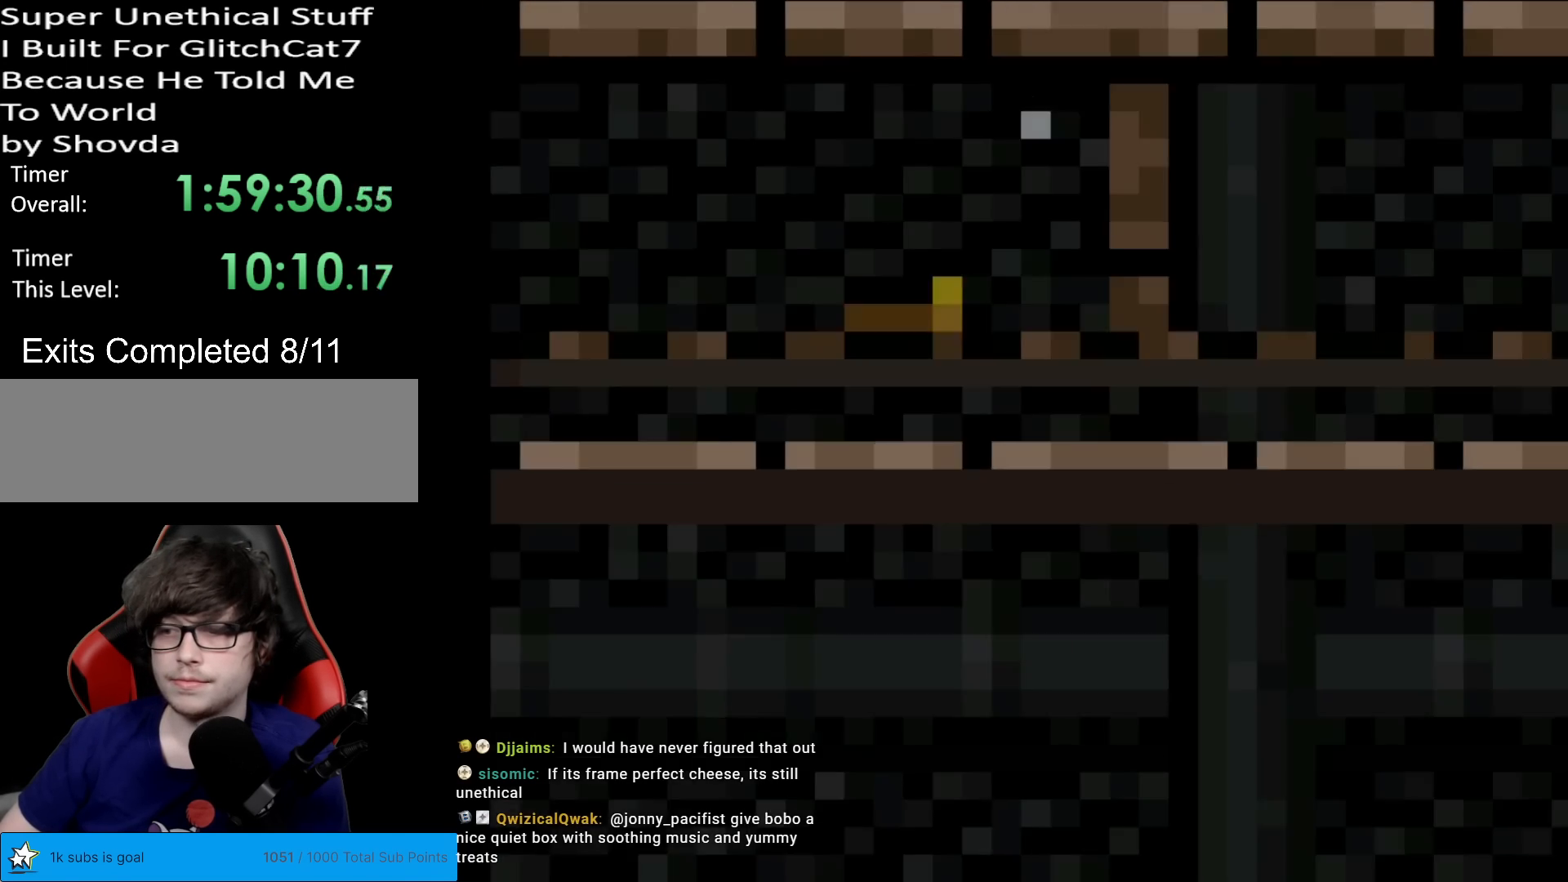
{"buttons": ["X", "DPAD_RIGHT"], "events": []}